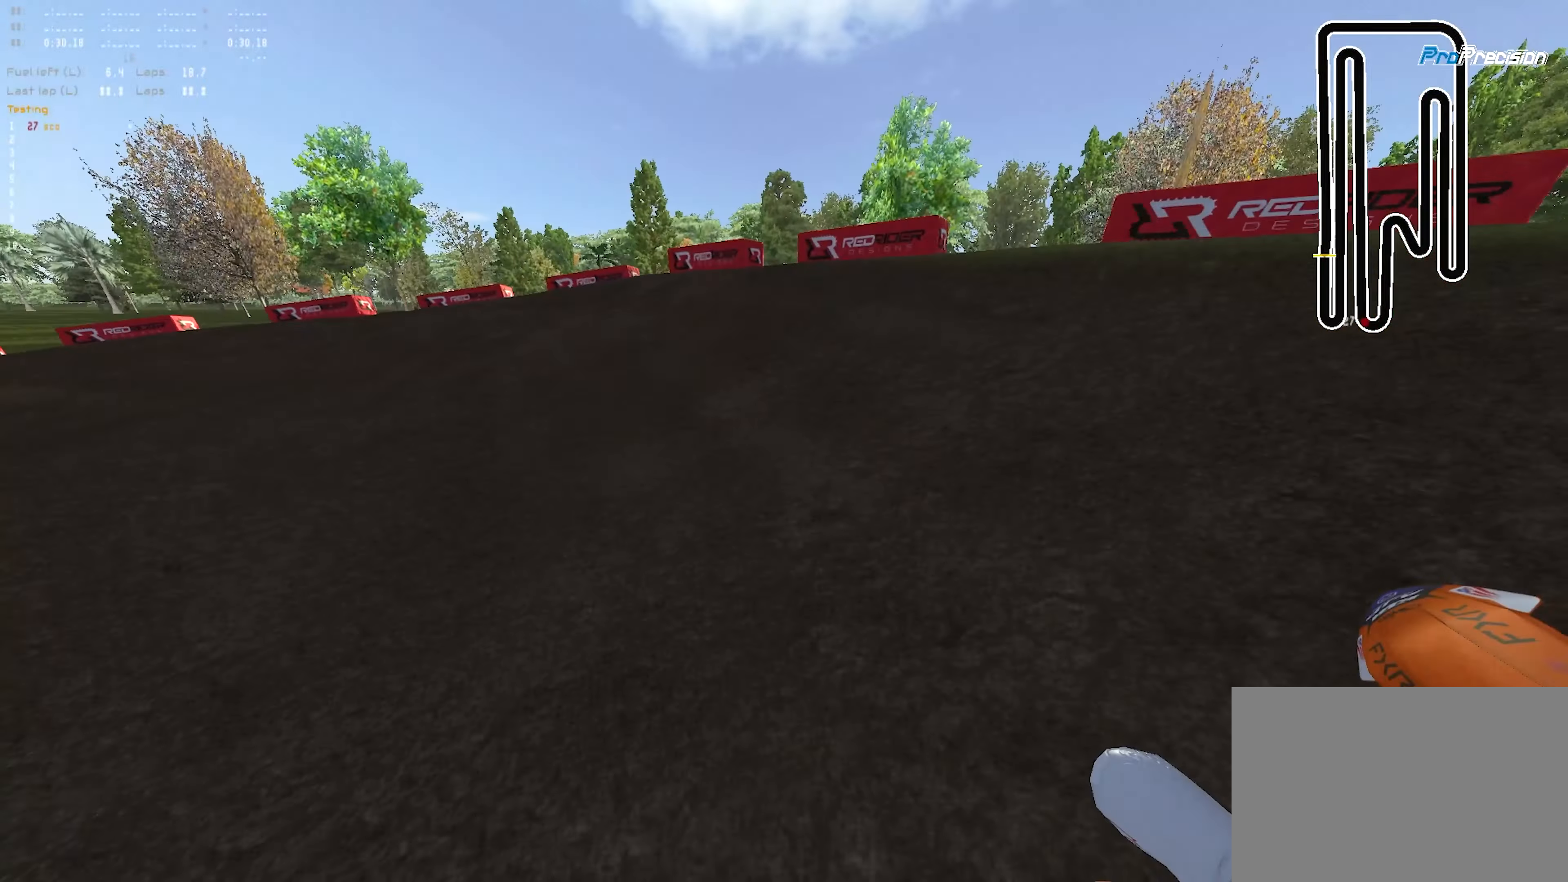
Gameplay with a controller (PlayStation layout); each line is a JSON object with the inputs held at the frame after it. "events" lists button and stick changes between this image and that frame as [ms after this image, input, new state], when the widget could be followed in between.
{"buttons": ["R1"], "left_stick": "left", "right_stick": "center", "events": [[350, "right_stick", "center"]]}
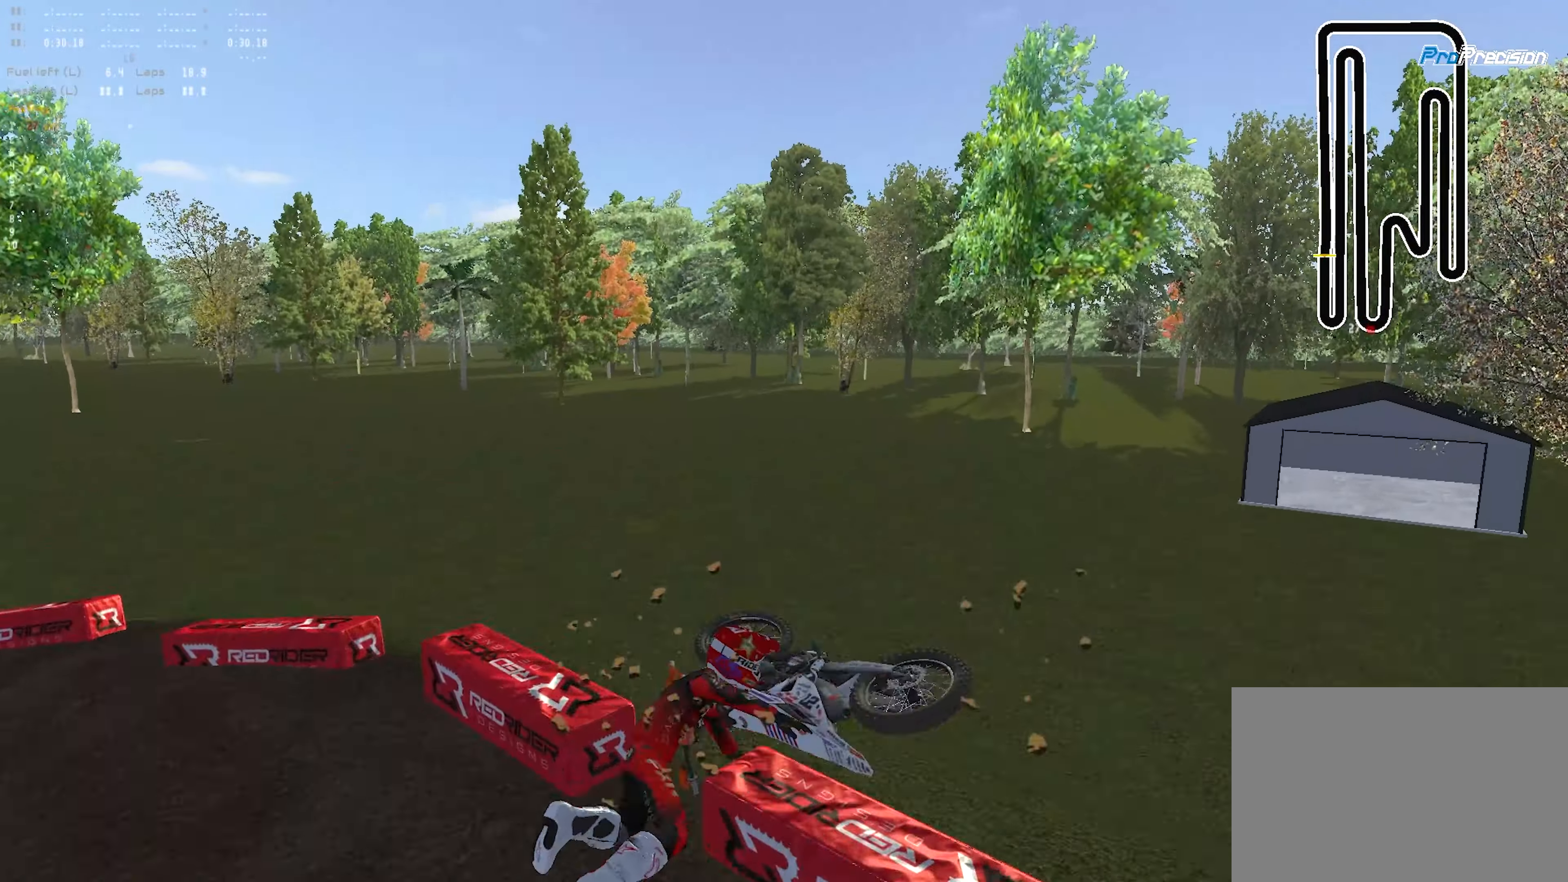
{"buttons": ["R1", "DPAD_LEFT"], "left_stick": "center", "right_stick": "center", "events": [[167, "left_stick", "center"], [250, "DPAD_LEFT", "down"]]}
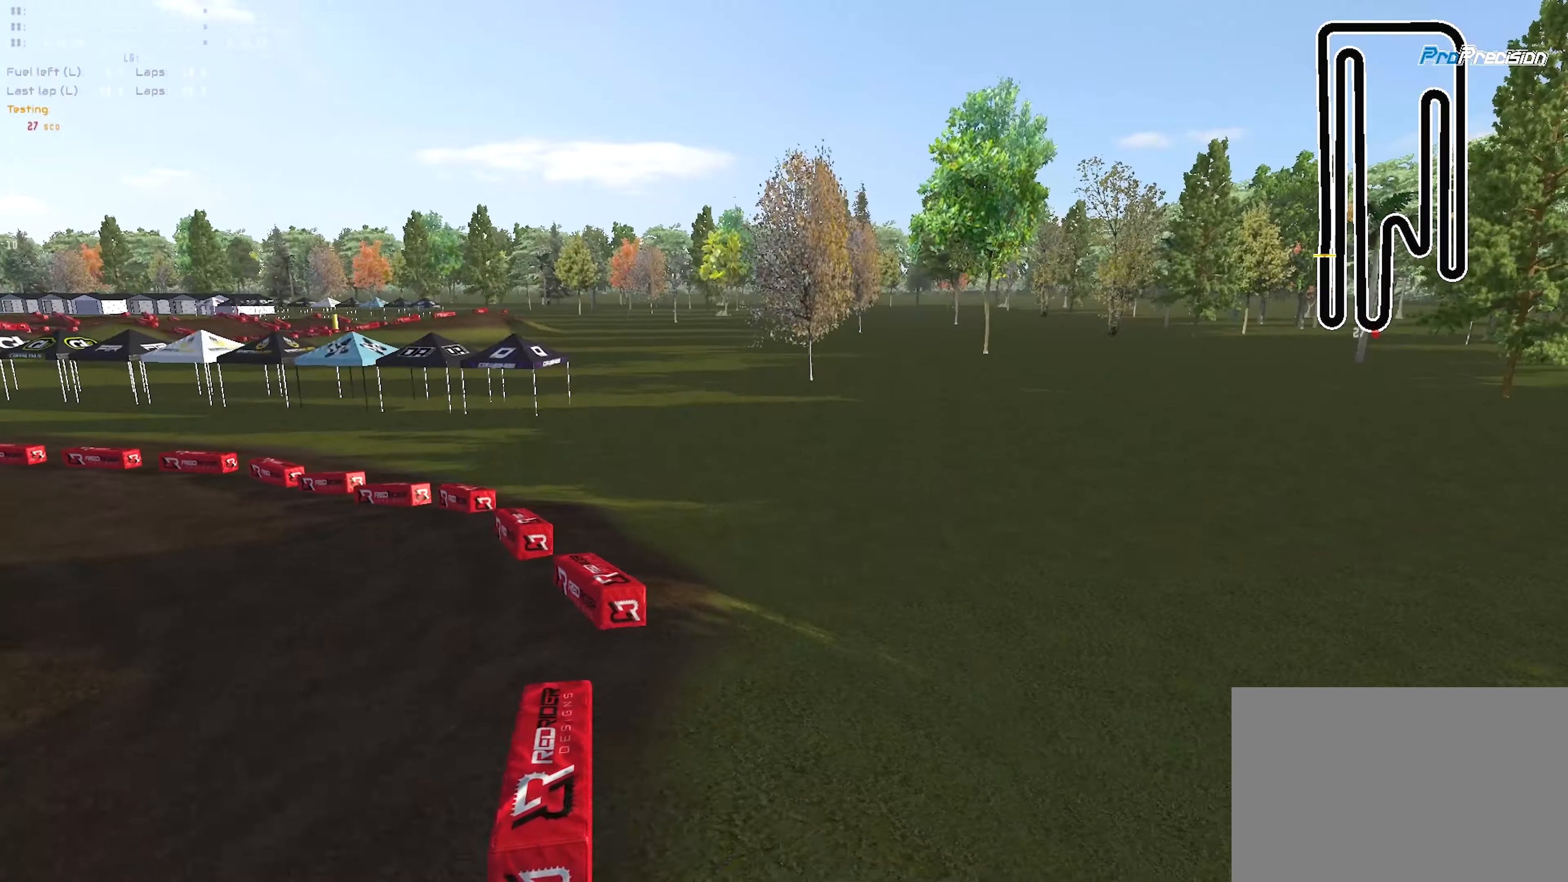
{"buttons": ["R1"], "left_stick": "center", "right_stick": "center", "events": [[117, "DPAD_LEFT", "up"]]}
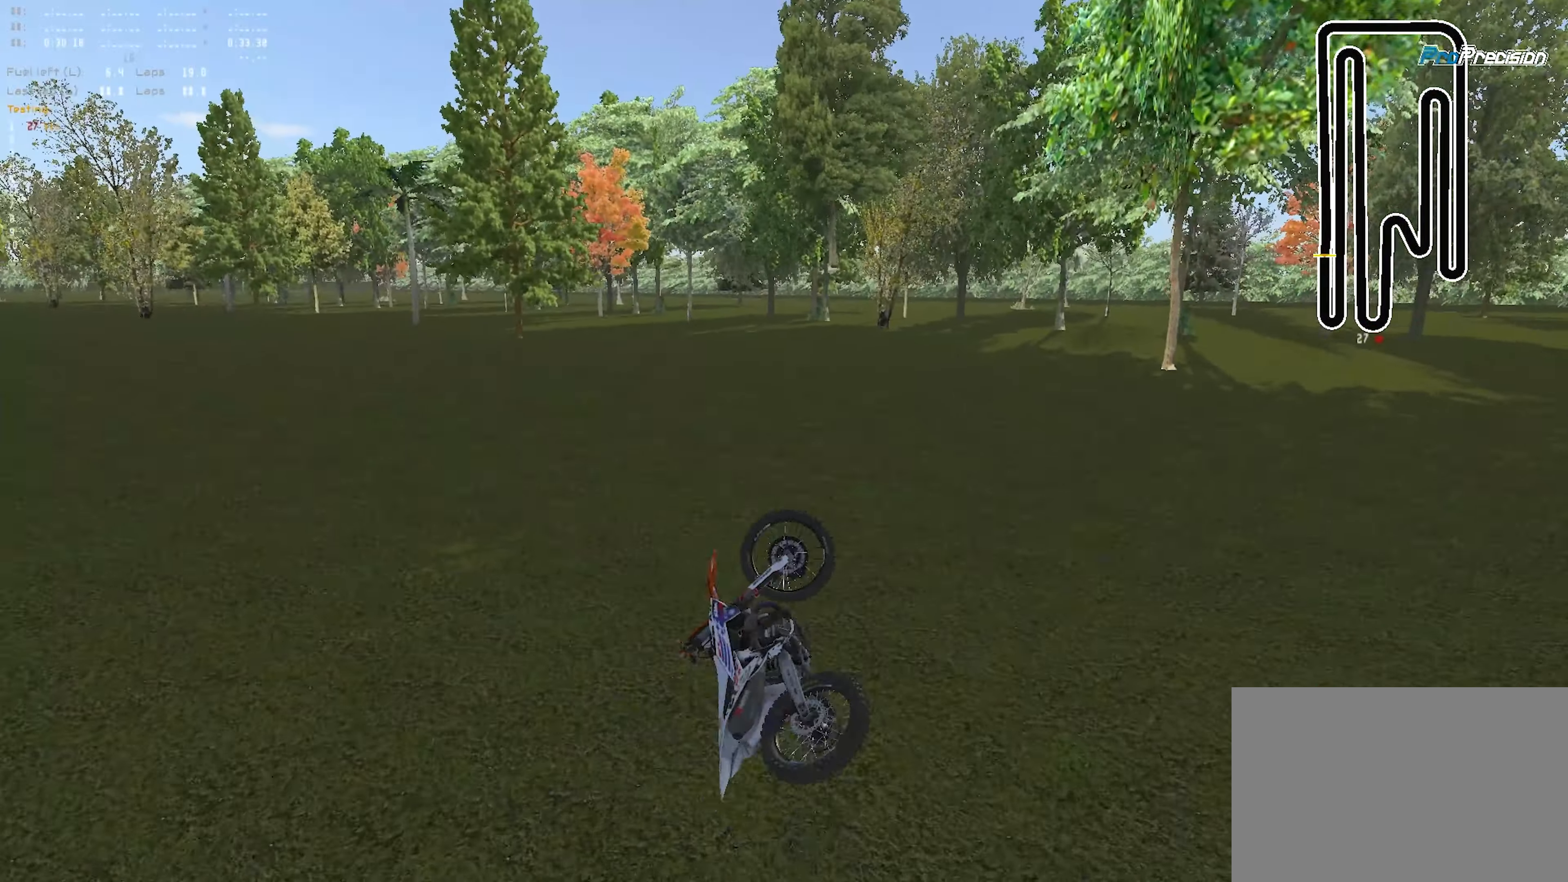
{"buttons": ["SQUARE", "R1"], "left_stick": "center", "right_stick": "center", "events": [[133, "SQUARE", "down"], [217, "SQUARE", "up"], [317, "SQUARE", "down"], [367, "SQUARE", "up"], [450, "SQUARE", "down"]]}
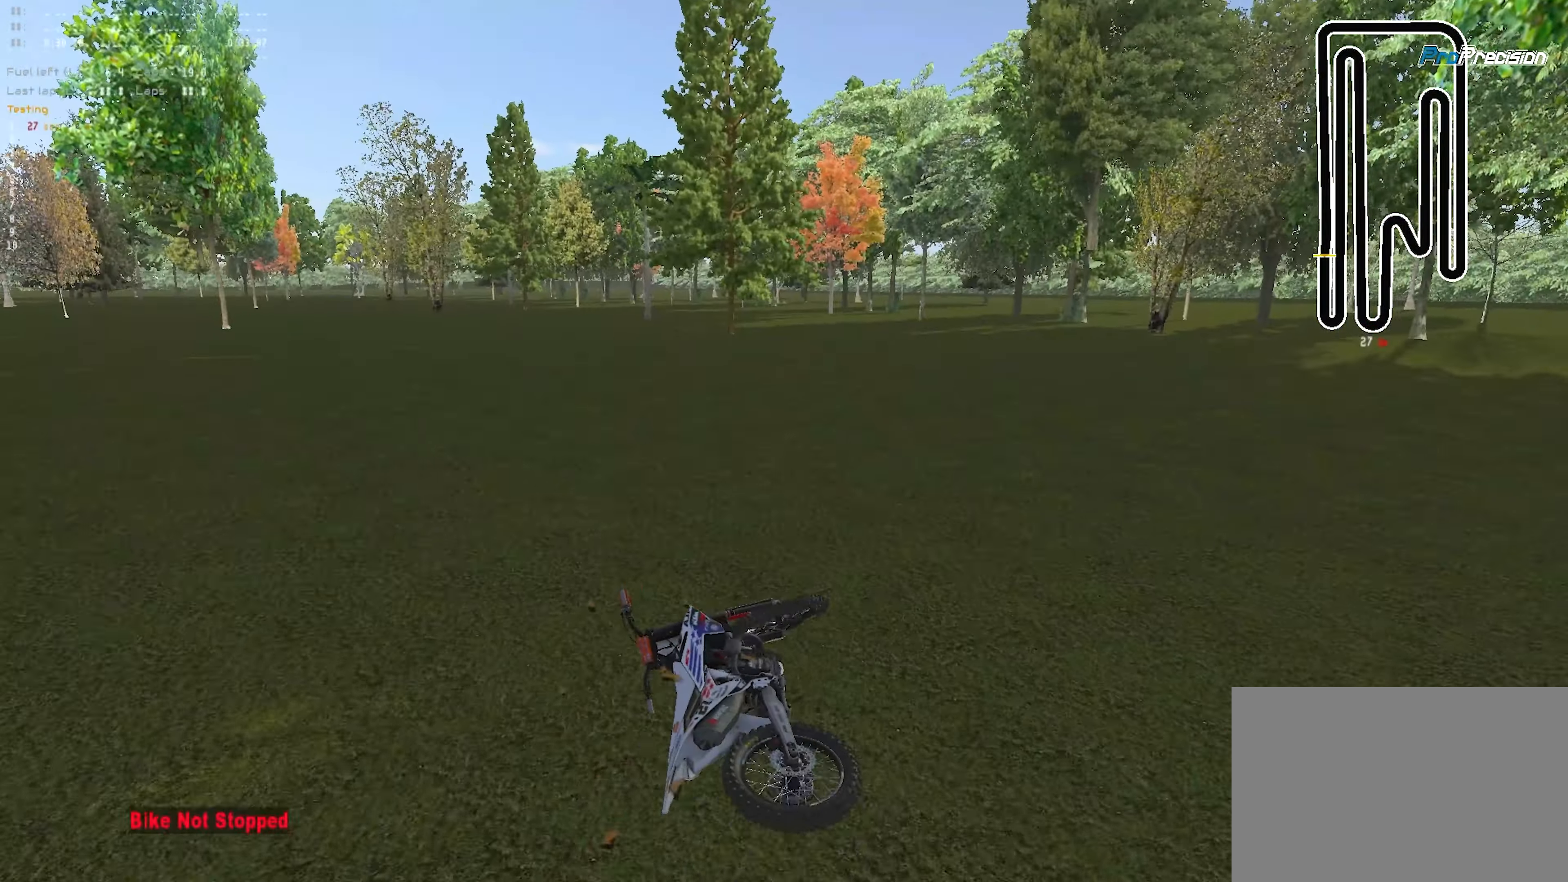
{"buttons": ["R1", "L3"], "left_stick": "left", "right_stick": "center", "events": [[17, "SQUARE", "up"], [83, "SQUARE", "down"], [167, "SQUARE", "up"], [233, "L3", "down"], [233, "SQUARE", "down"], [250, "left_stick", "left"], [300, "SQUARE", "up"], [333, "left_stick", "center"], [367, "SQUARE", "down"], [383, "L3", "up"], [383, "left_stick", "left"], [417, "SQUARE", "up"], [450, "L3", "down"]]}
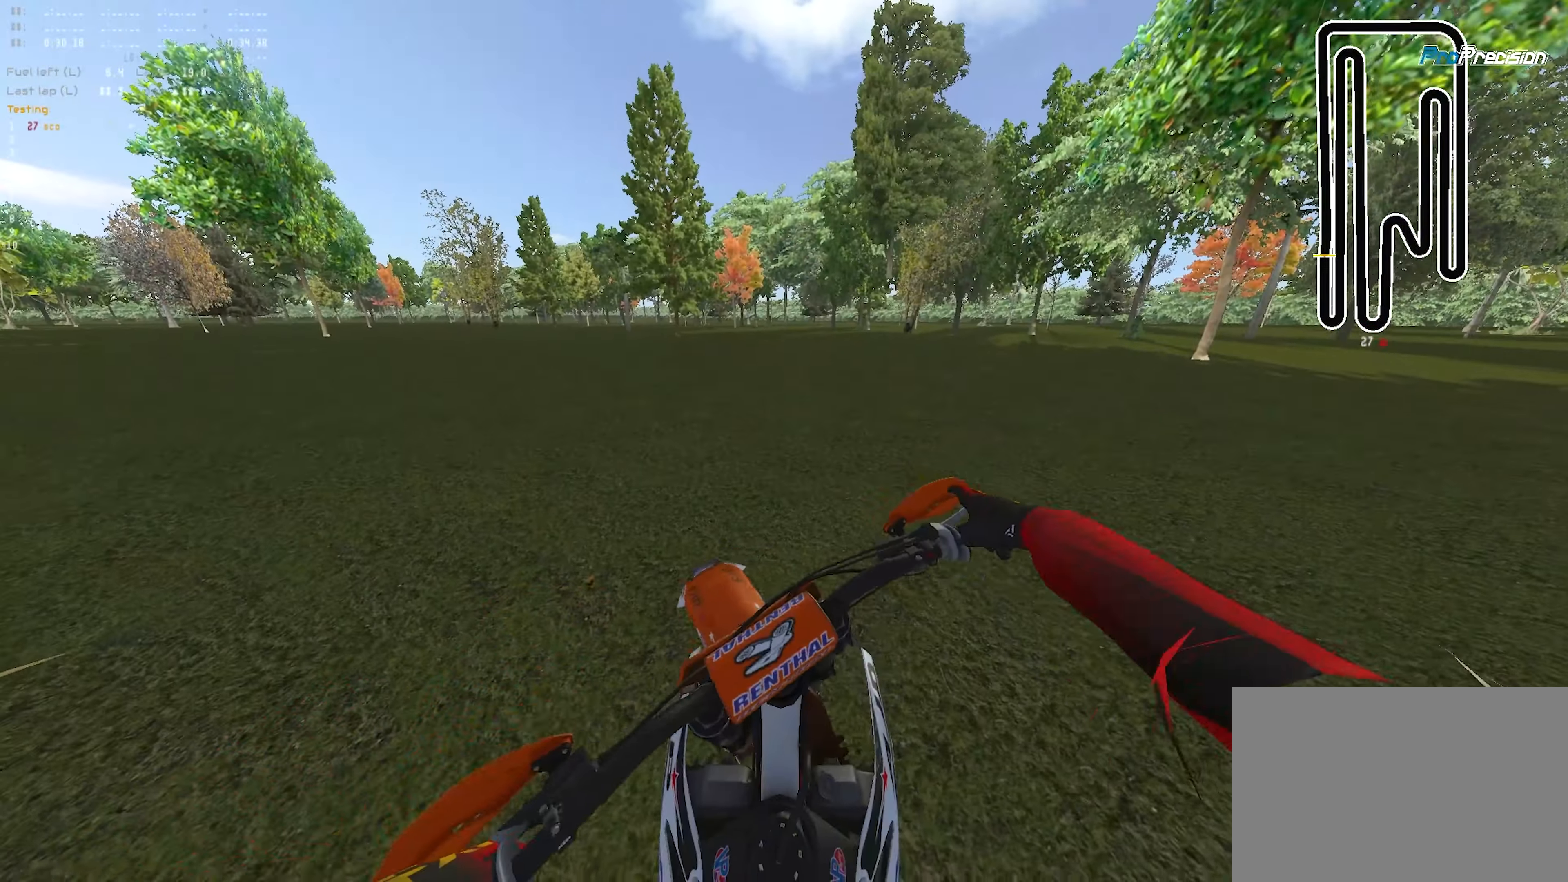
{"buttons": ["R1", "R2"], "left_stick": "up-left", "right_stick": "up-right", "events": [[50, "L3", "up"], [50, "R2", "down"], [83, "left_stick", "up-left"], [117, "right_stick", "up"], [233, "right_stick", "up-right"]]}
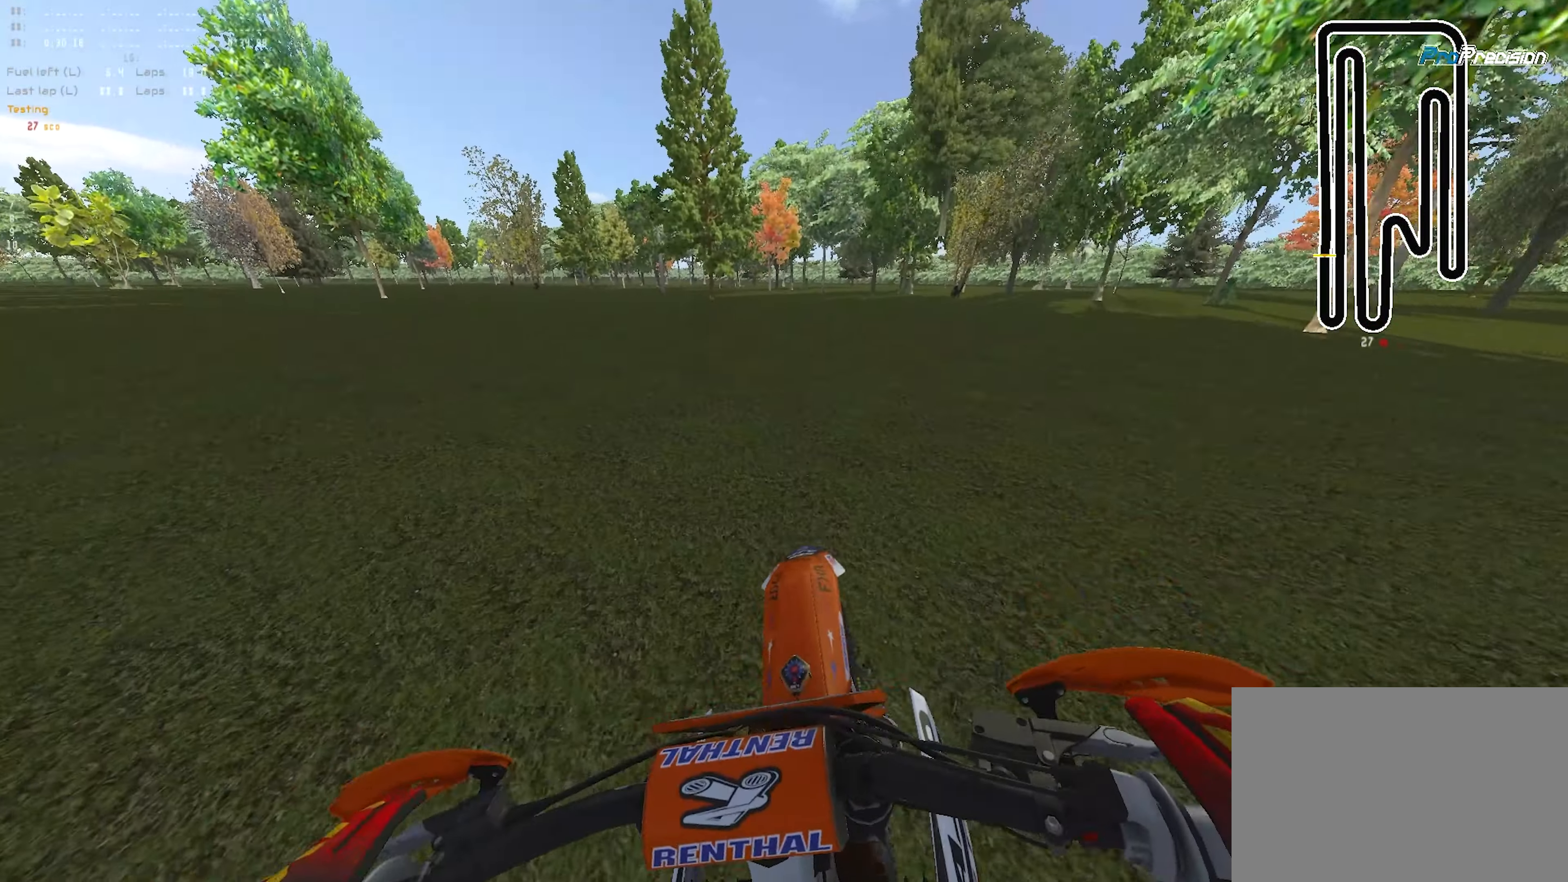
{"buttons": ["R1", "R2", "R3"], "left_stick": "up-left", "right_stick": "up-right", "events": [[500, "R3", "down"]]}
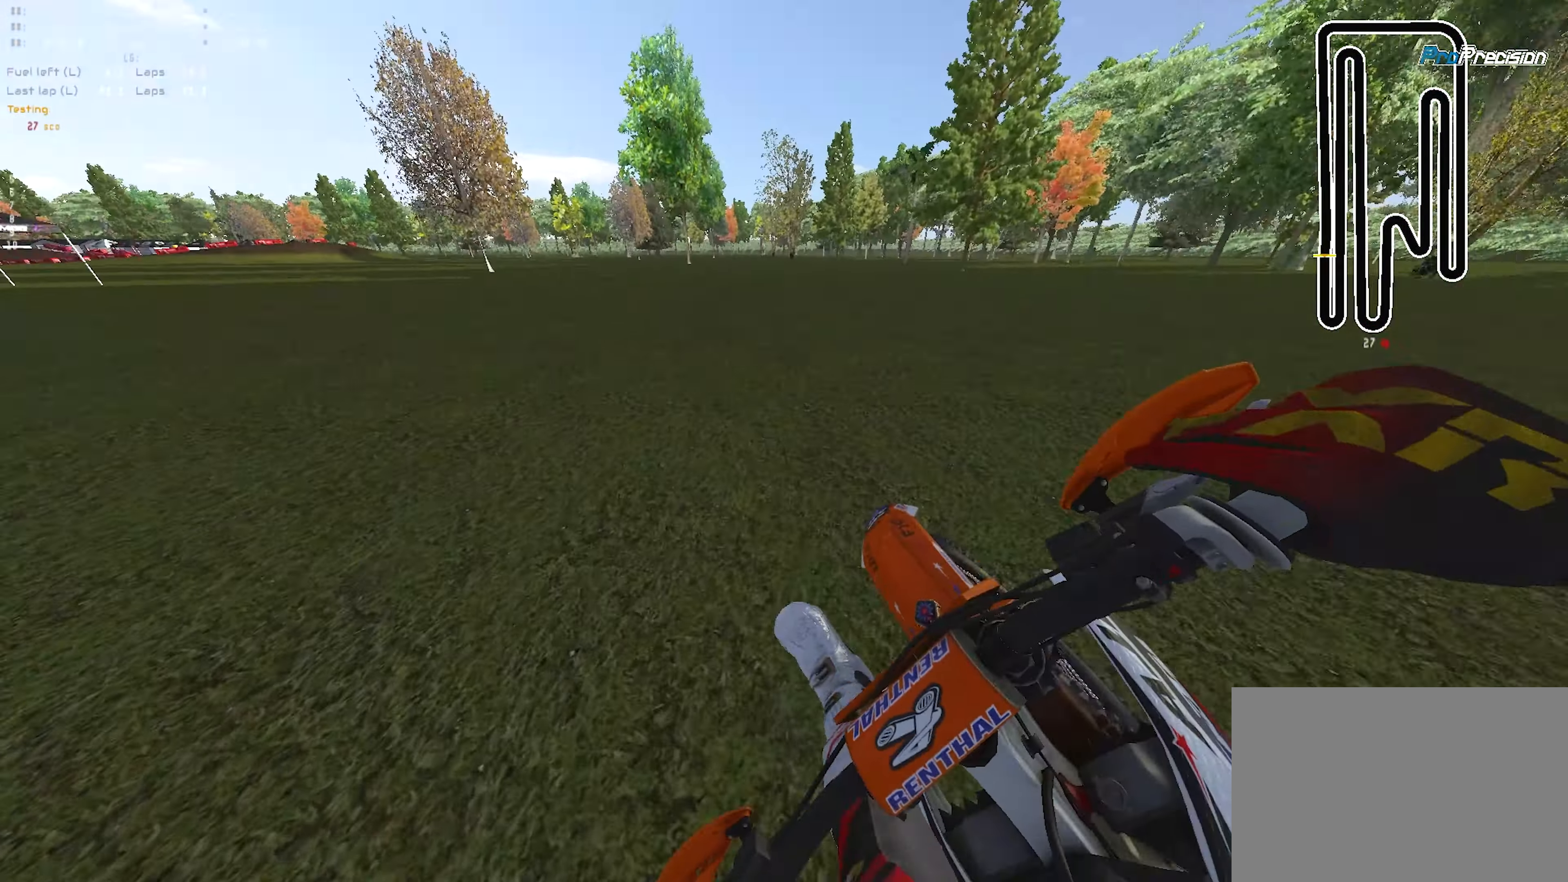
{"buttons": ["R1", "R2"], "left_stick": "up-left", "right_stick": "up-right", "events": [[117, "R3", "up"], [167, "R2", "up"], [283, "R2", "down"]]}
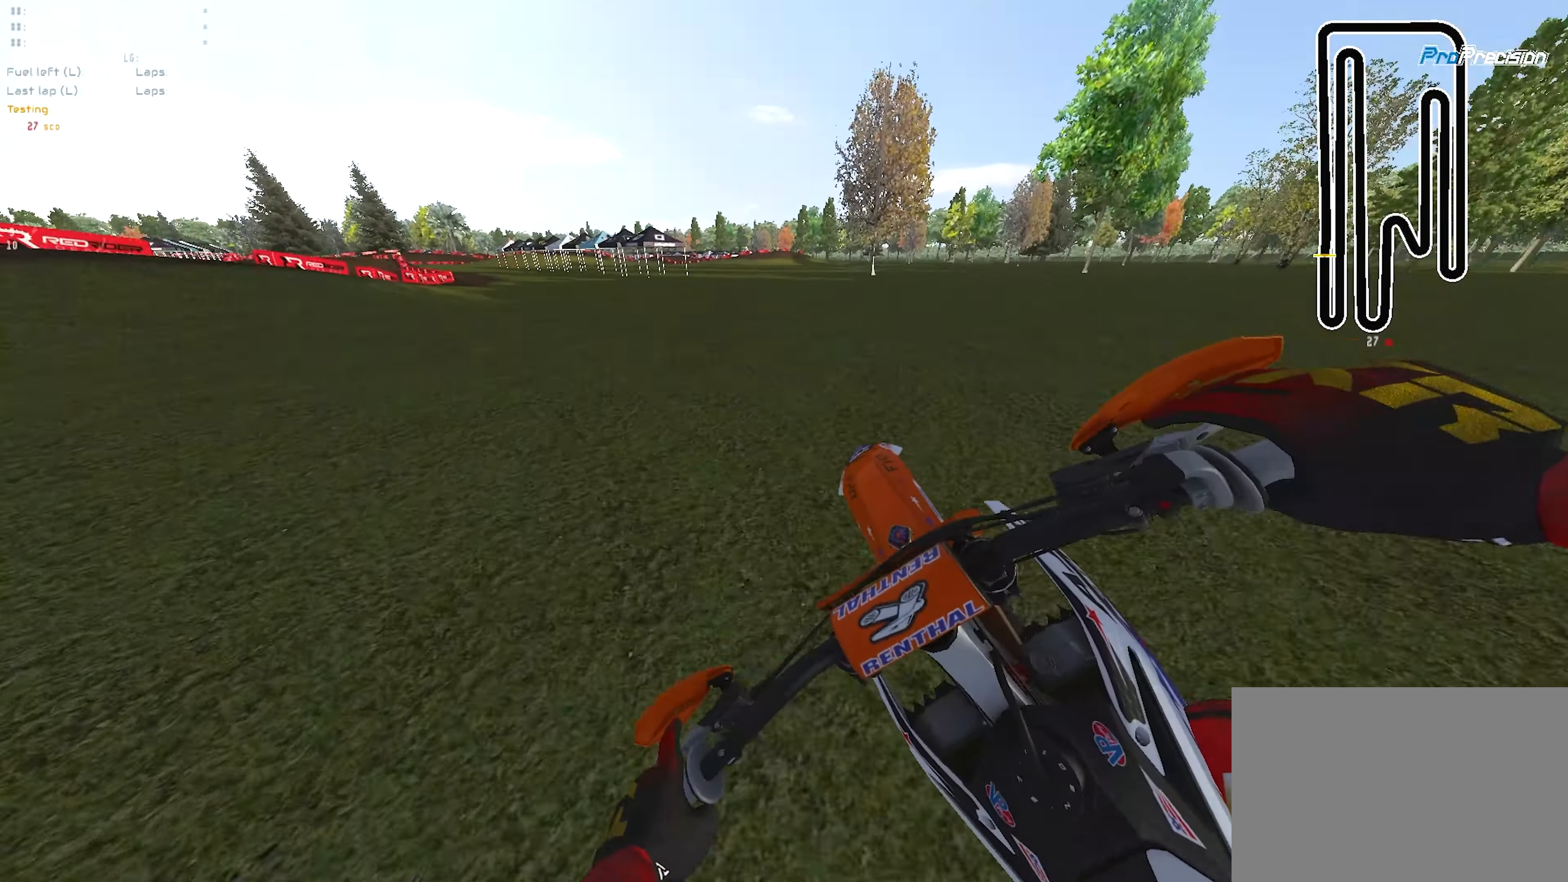
{"buttons": ["R1", "R2"], "left_stick": "up-left", "right_stick": "up-right", "events": []}
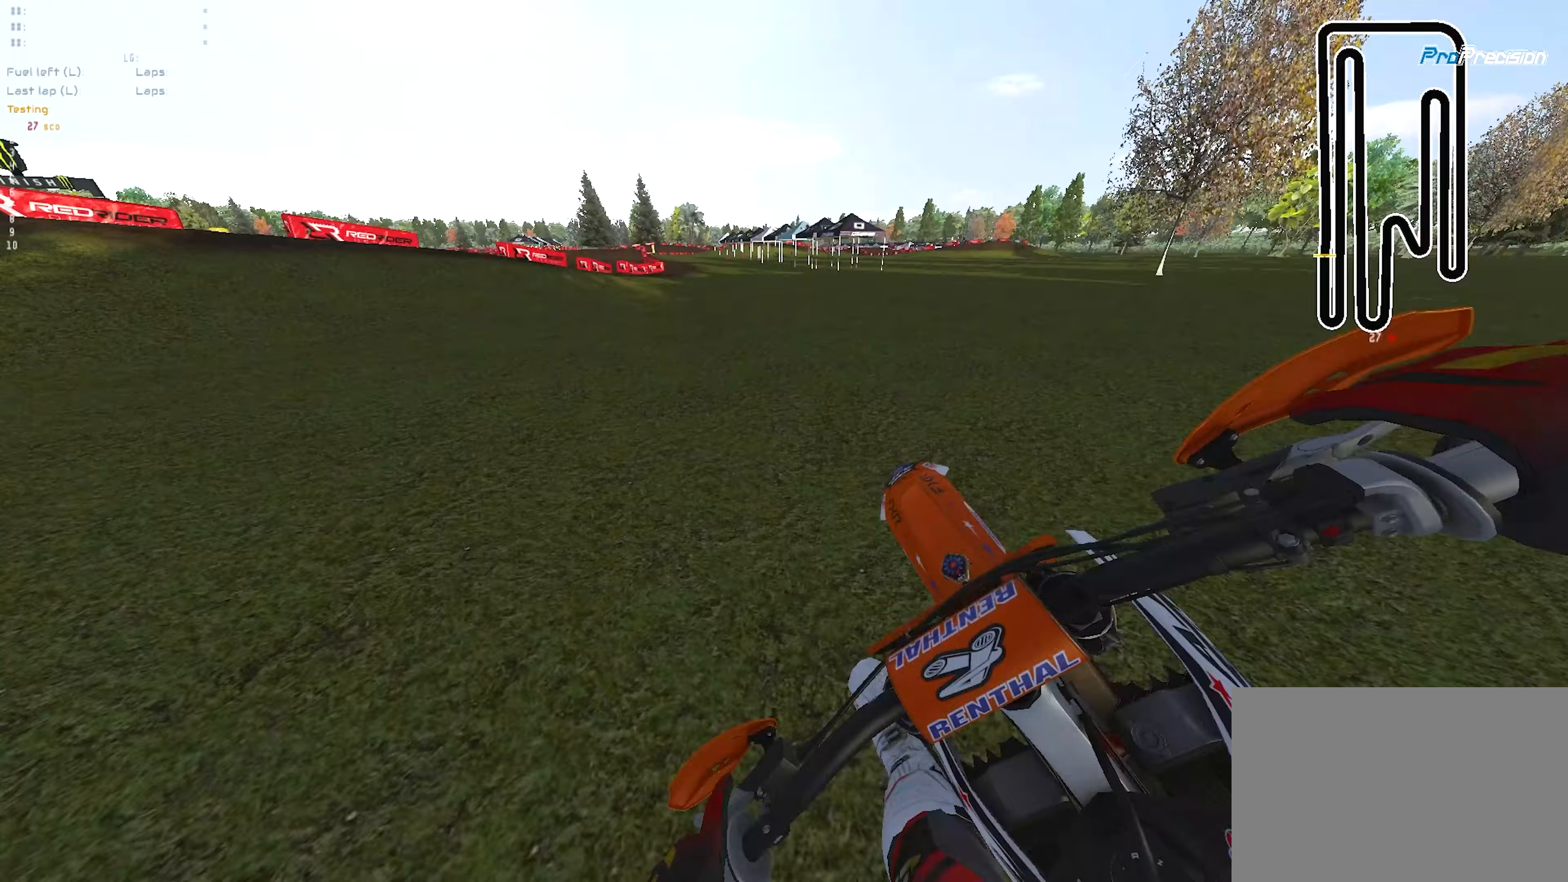
{"buttons": ["R1", "R2"], "left_stick": "up-left", "right_stick": "up-right", "events": [[33, "R3", "down"], [150, "R3", "up"]]}
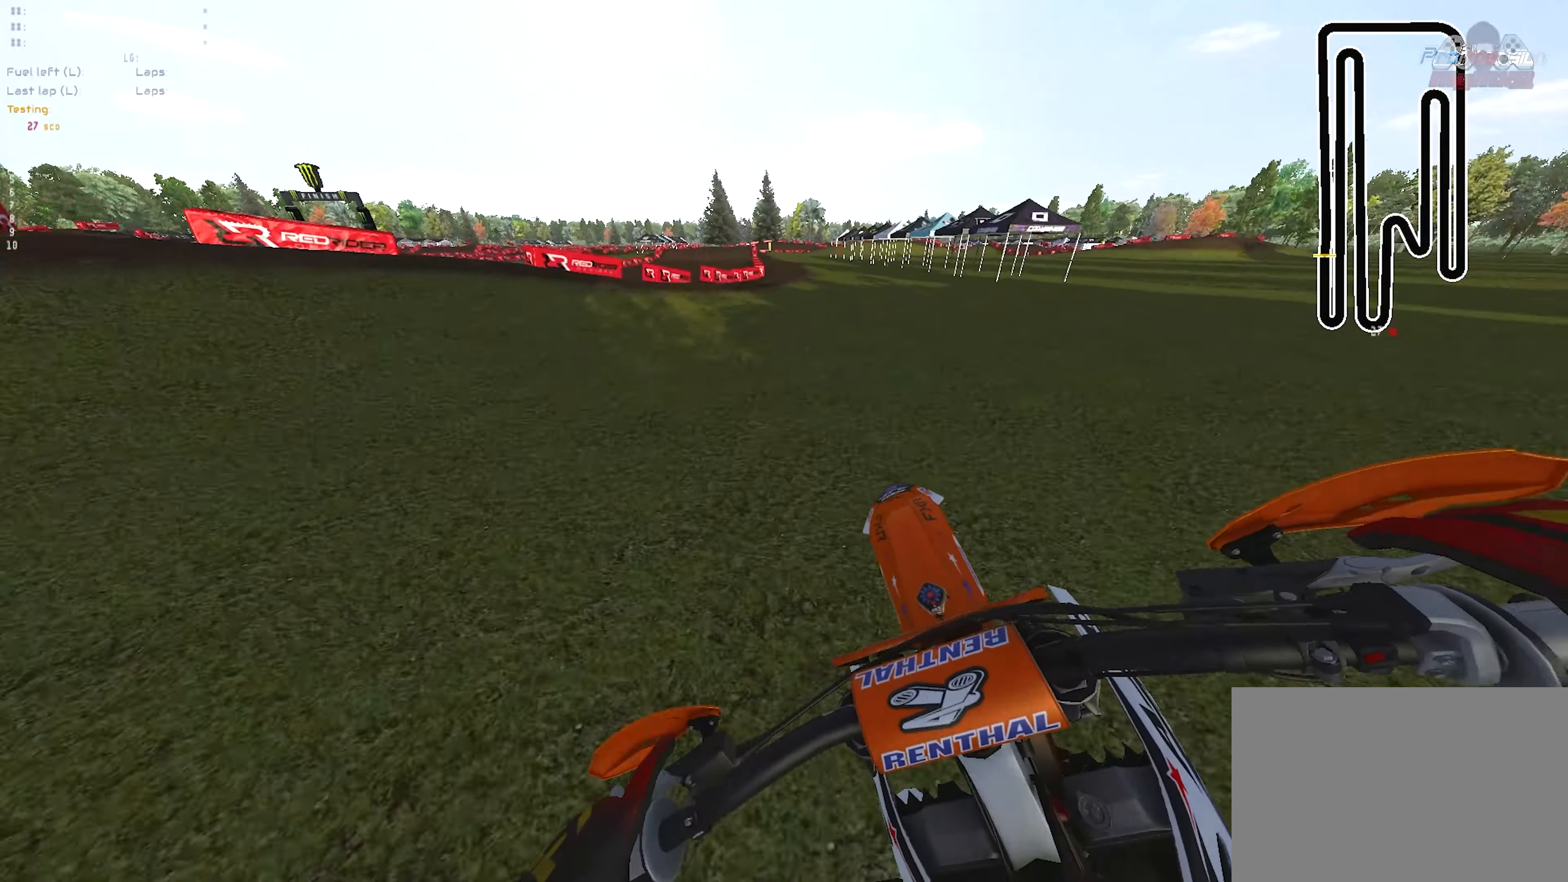
{"buttons": ["R1", "R2"], "left_stick": "up-left", "right_stick": "up-right", "events": []}
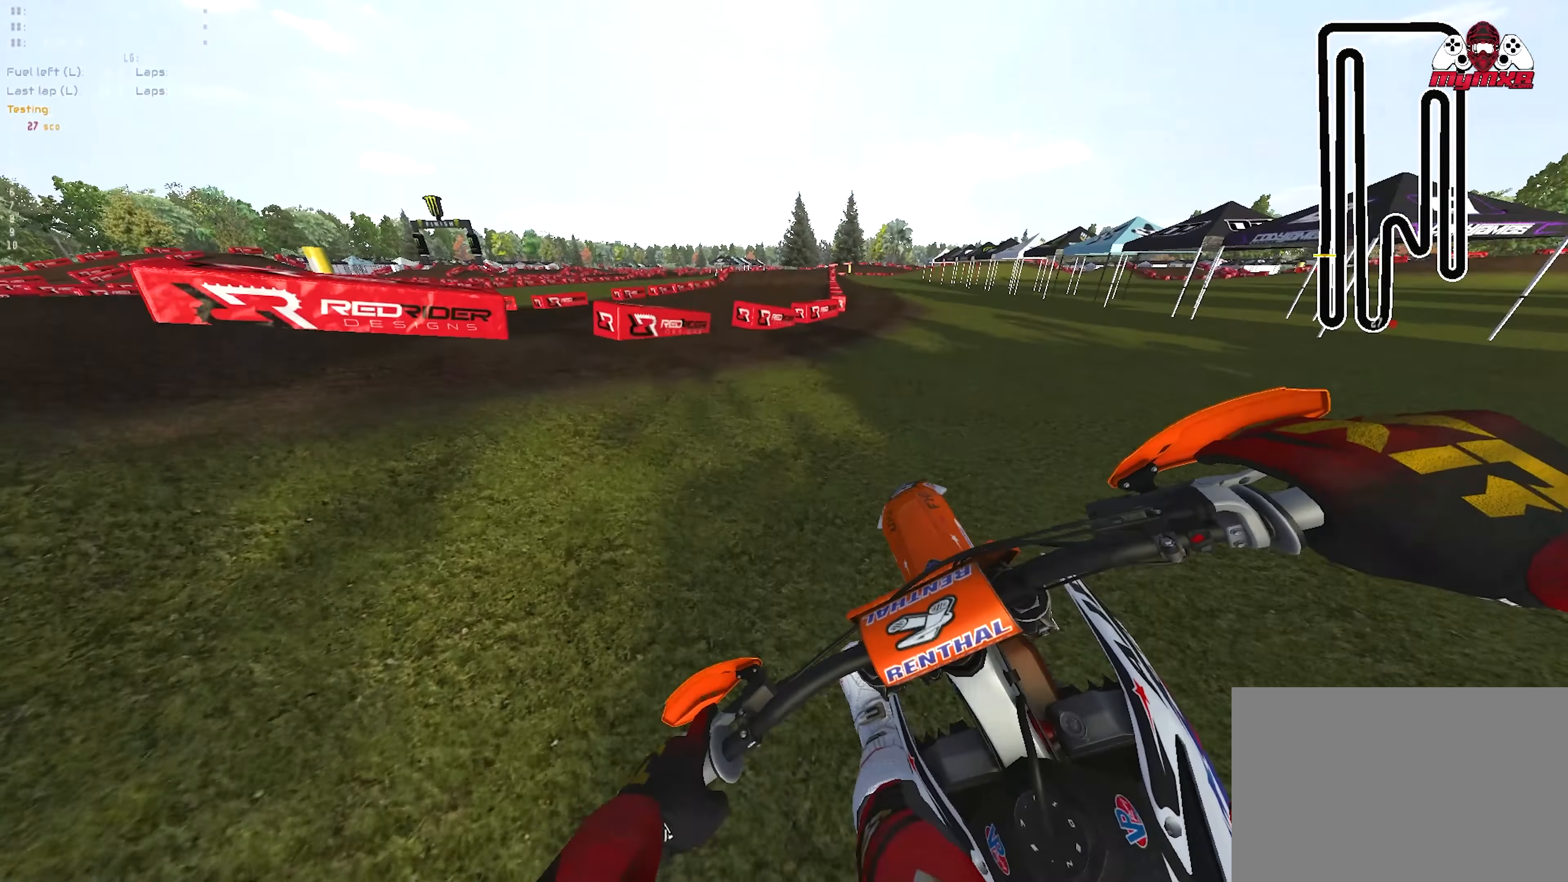
{"buttons": ["R2"], "left_stick": "center", "right_stick": "center", "events": [[17, "right_stick", "center"], [50, "left_stick", "center"], [150, "right_stick", "down"], [167, "R1", "up"], [267, "right_stick", "center"]]}
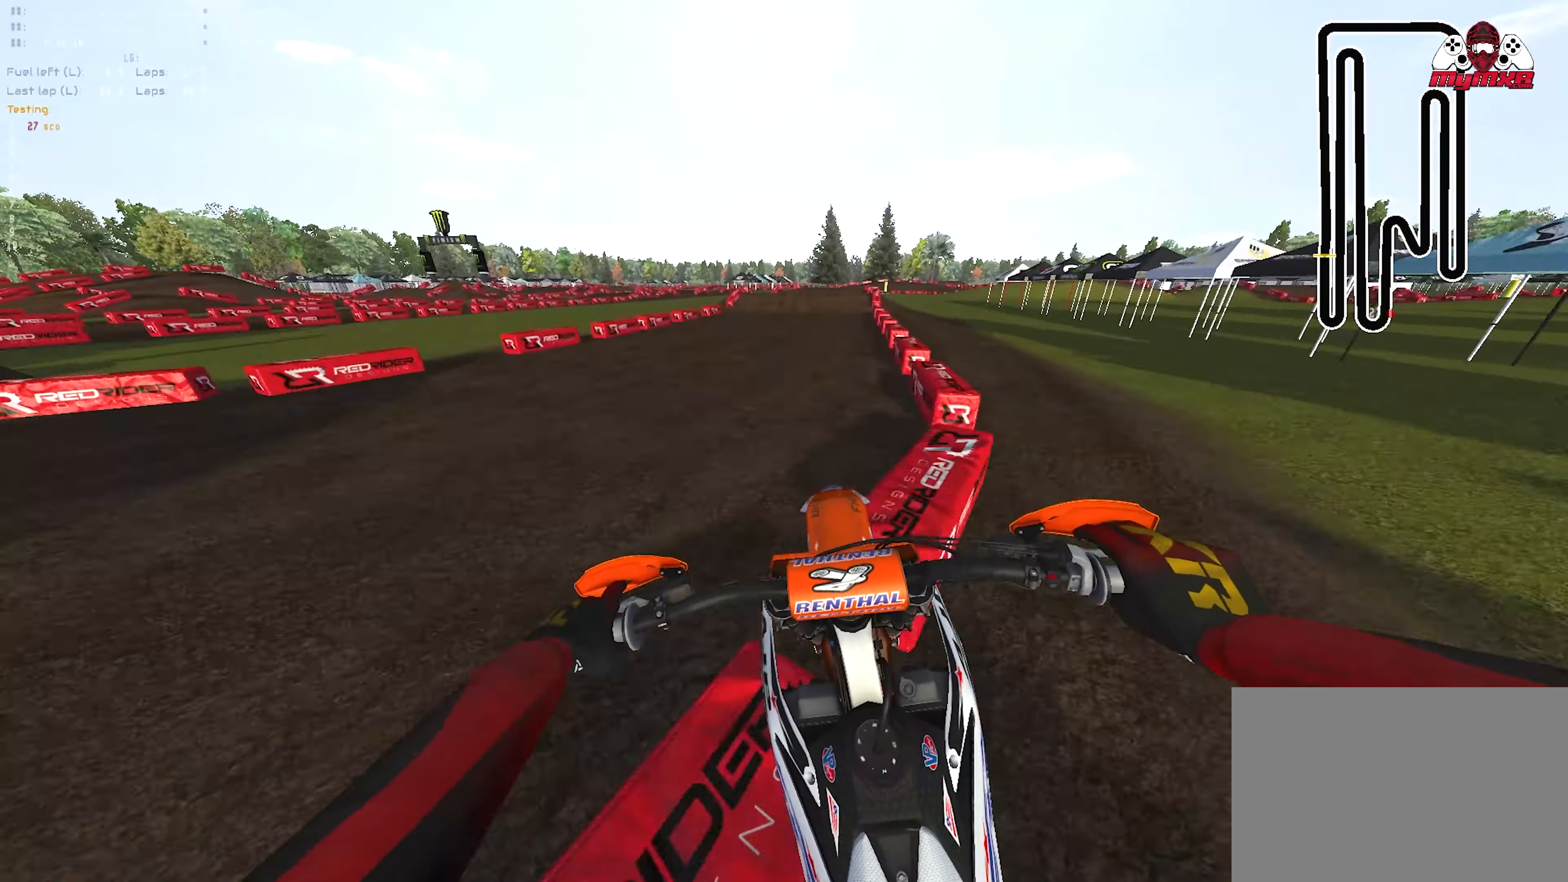
{"buttons": ["R1", "R2"], "left_stick": "center", "right_stick": "up", "events": [[183, "R1", "down"], [183, "right_stick", "up"]]}
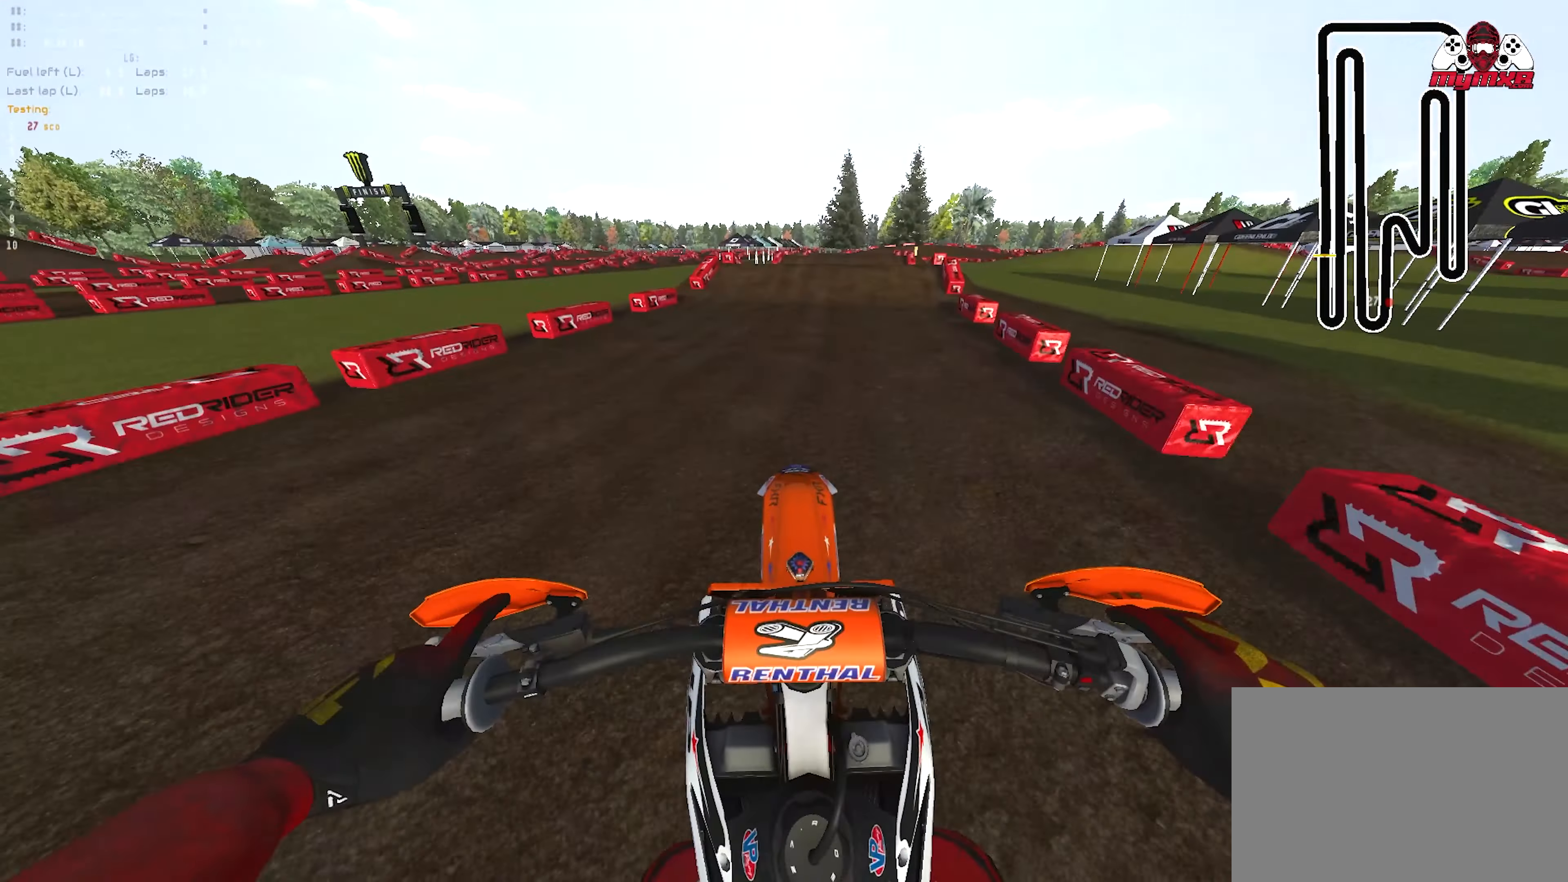
{"buttons": ["R2"], "left_stick": "center", "right_stick": "center", "events": [[33, "right_stick", "center"], [383, "R1", "up"]]}
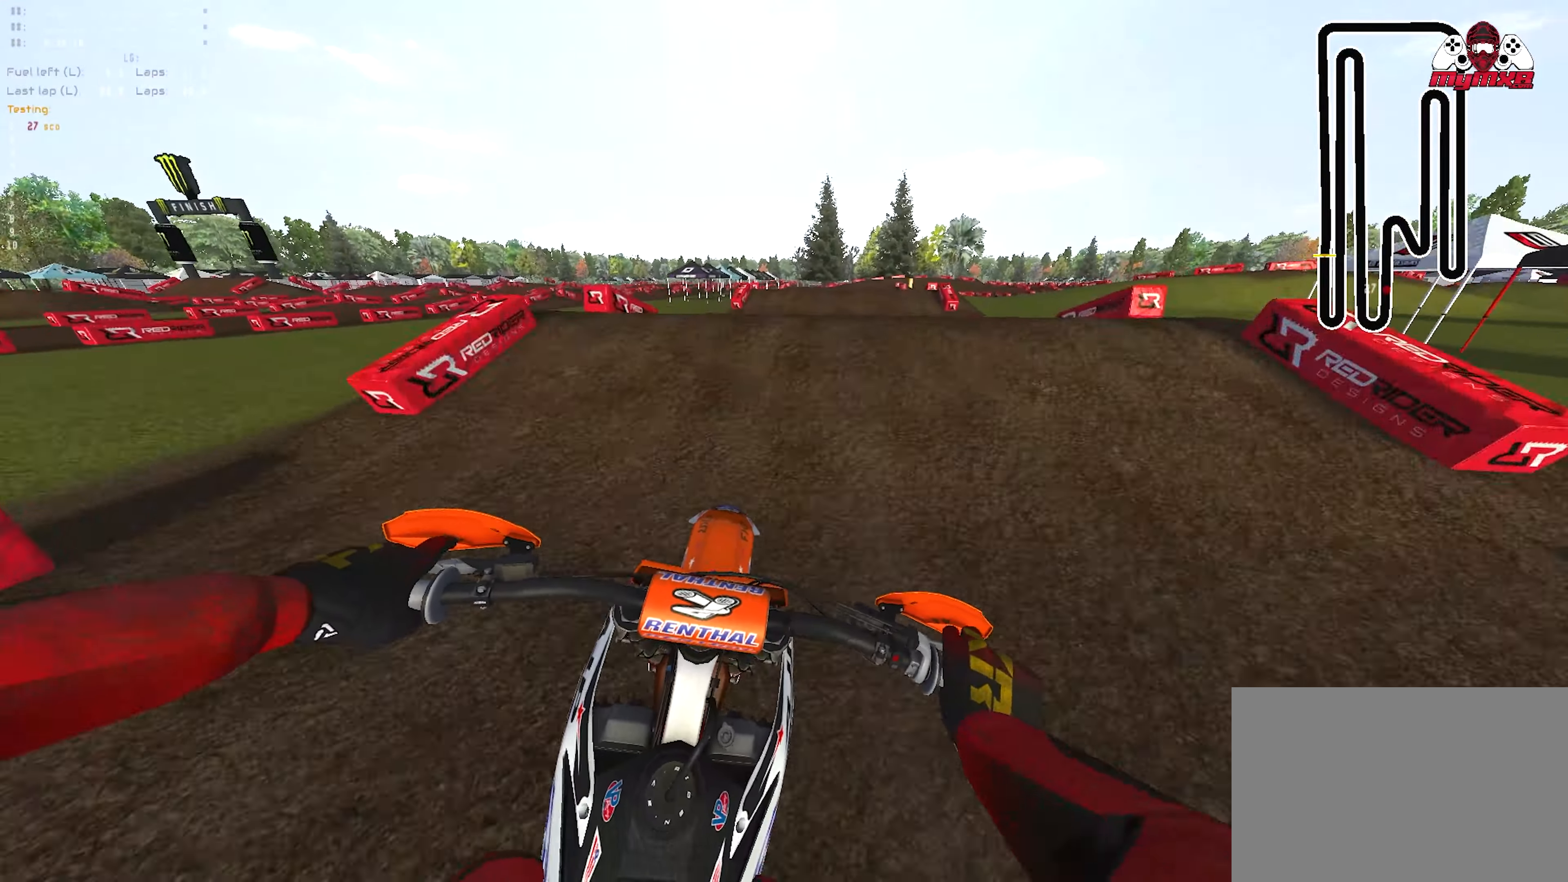
{"buttons": [], "left_stick": "center", "right_stick": "center", "events": [[50, "right_stick", "down"], [67, "R2", "up"], [67, "left_stick", "right"], [100, "right_stick", "down-left"], [133, "R2", "down"], [267, "left_stick", "center"], [283, "R2", "up"], [383, "right_stick", "center"]]}
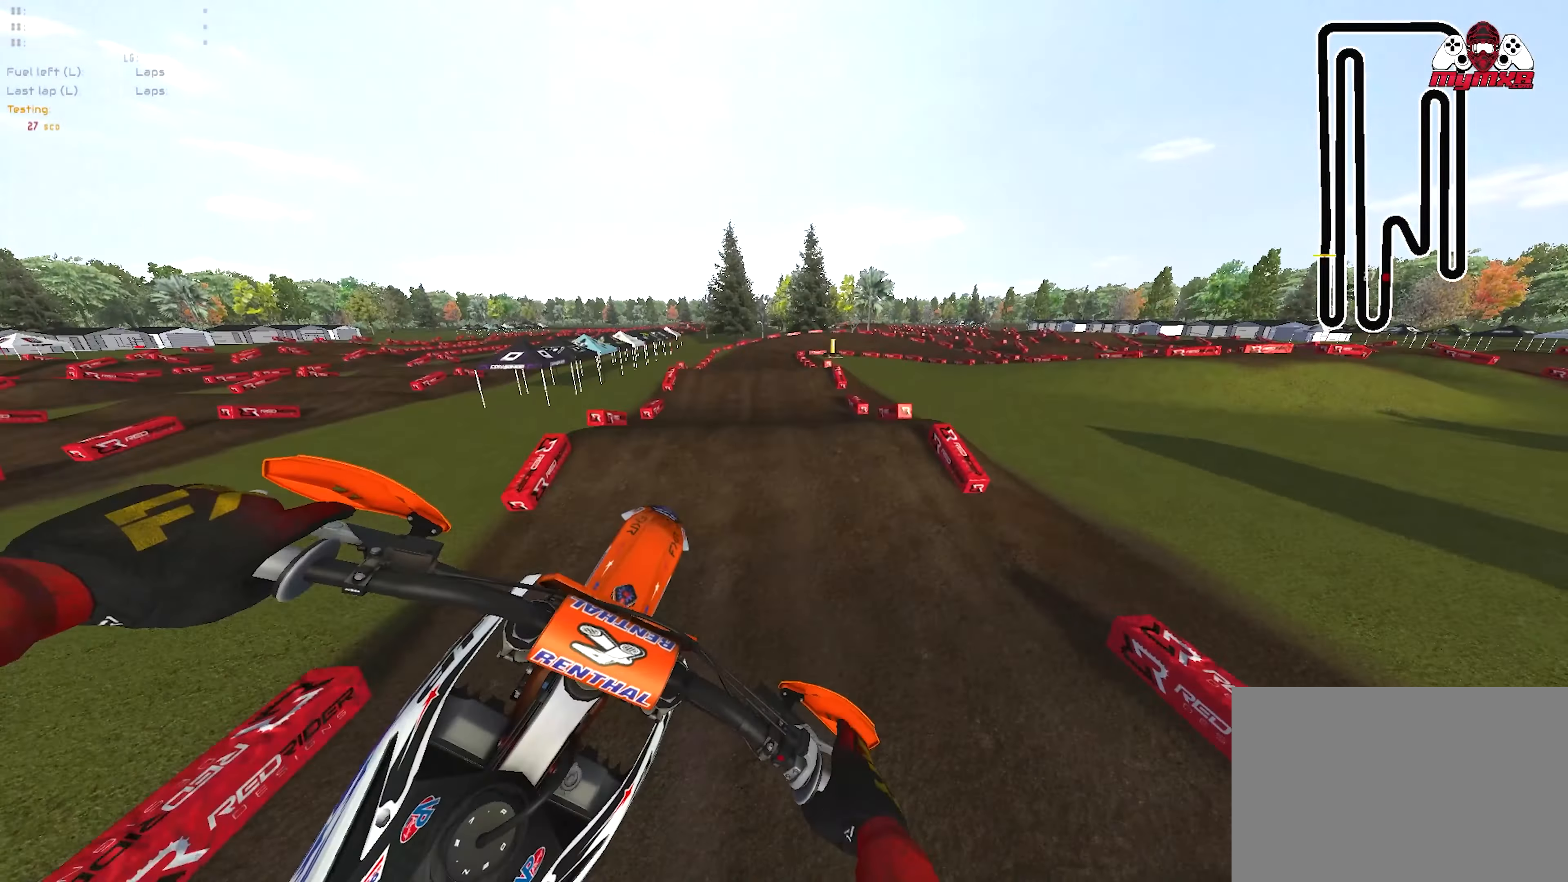
{"buttons": ["R1", "R2"], "left_stick": "up-left", "right_stick": "left", "events": [[233, "right_stick", "up-left"], [300, "R2", "down"], [350, "left_stick", "up-left"], [417, "right_stick", "left"], [467, "R1", "down"]]}
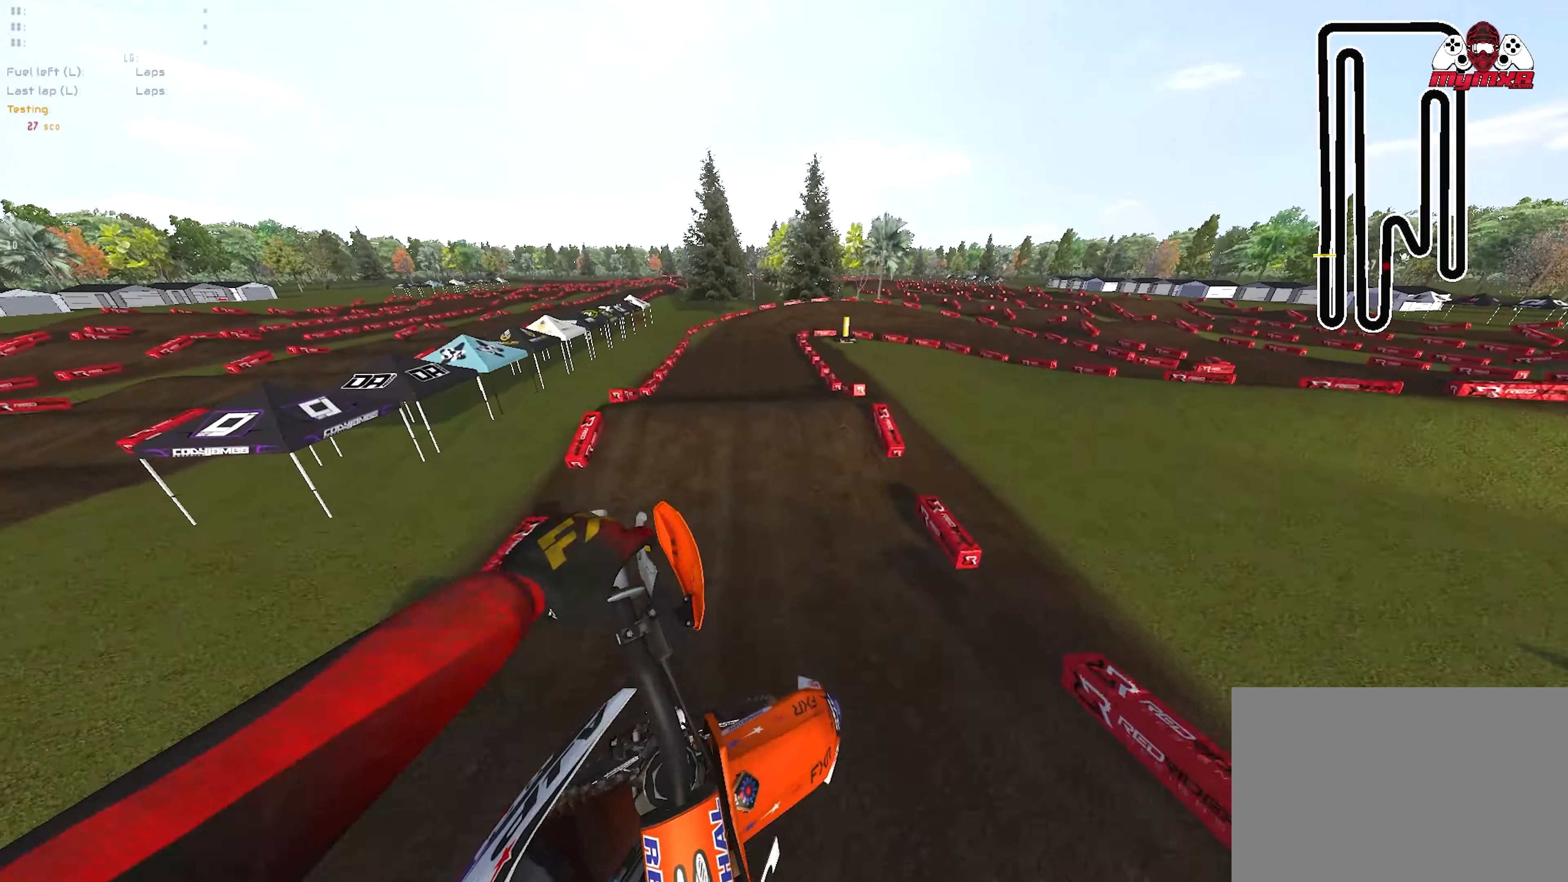
{"buttons": ["R2"], "left_stick": "center", "right_stick": "center", "events": [[17, "R2", "up"], [17, "right_stick", "down-left"], [200, "R2", "down"], [200, "right_stick", "down"], [250, "R1", "up"], [267, "left_stick", "center"], [317, "right_stick", "center"], [367, "R2", "up"], [467, "R2", "down"]]}
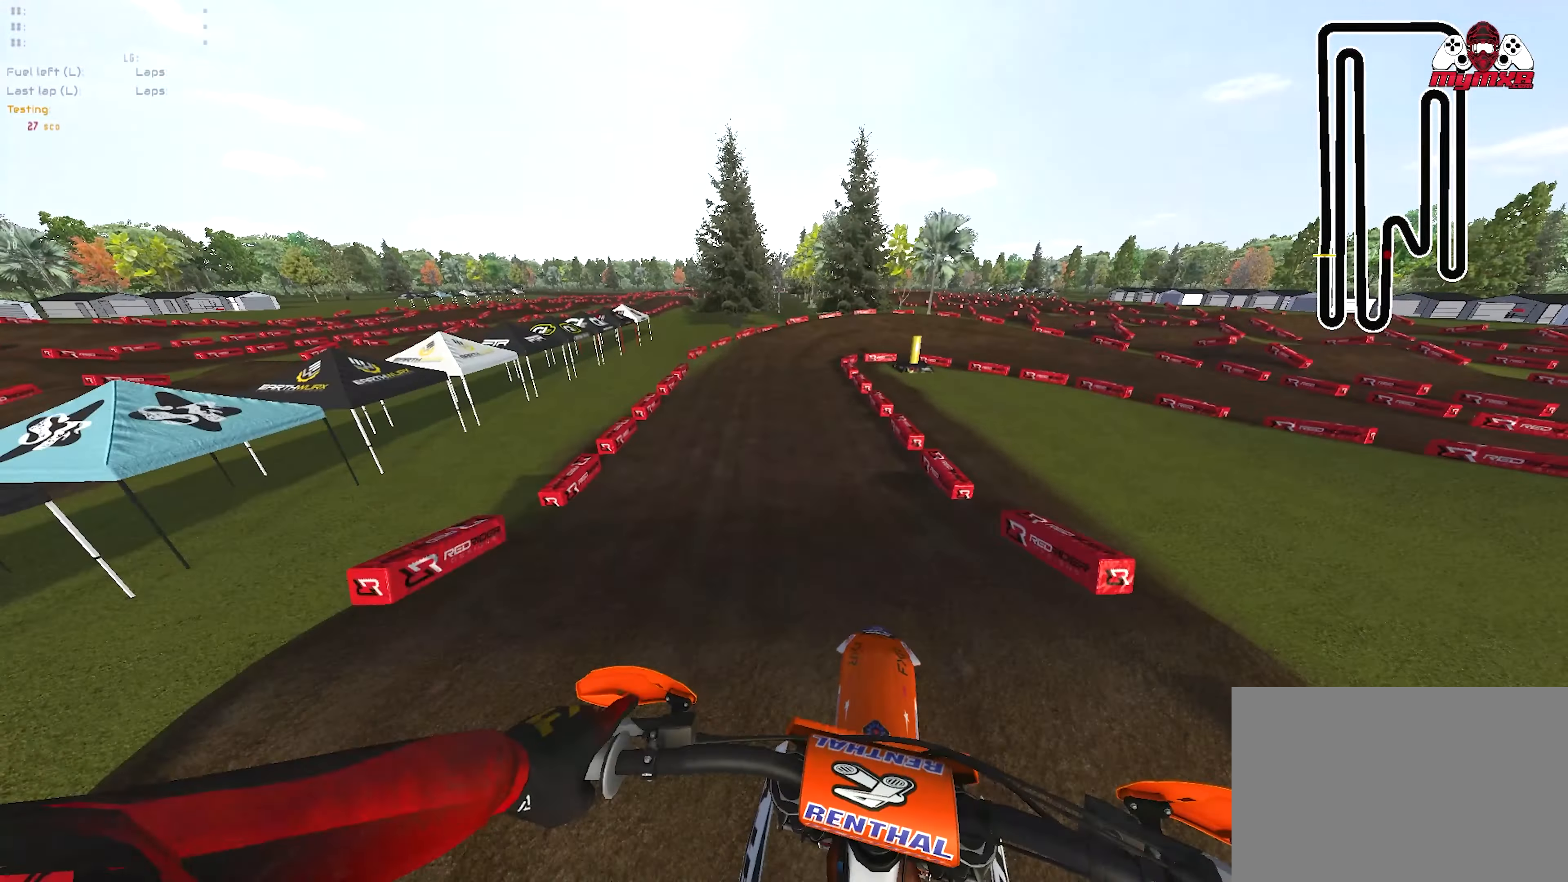
{"buttons": ["L2", "R1", "R2"], "left_stick": "right", "right_stick": "down-left", "events": [[33, "right_stick", "up"], [217, "right_stick", "center"], [250, "left_stick", "up-right"], [333, "right_stick", "down-left"], [350, "R1", "down"], [350, "left_stick", "right"], [500, "L2", "down"]]}
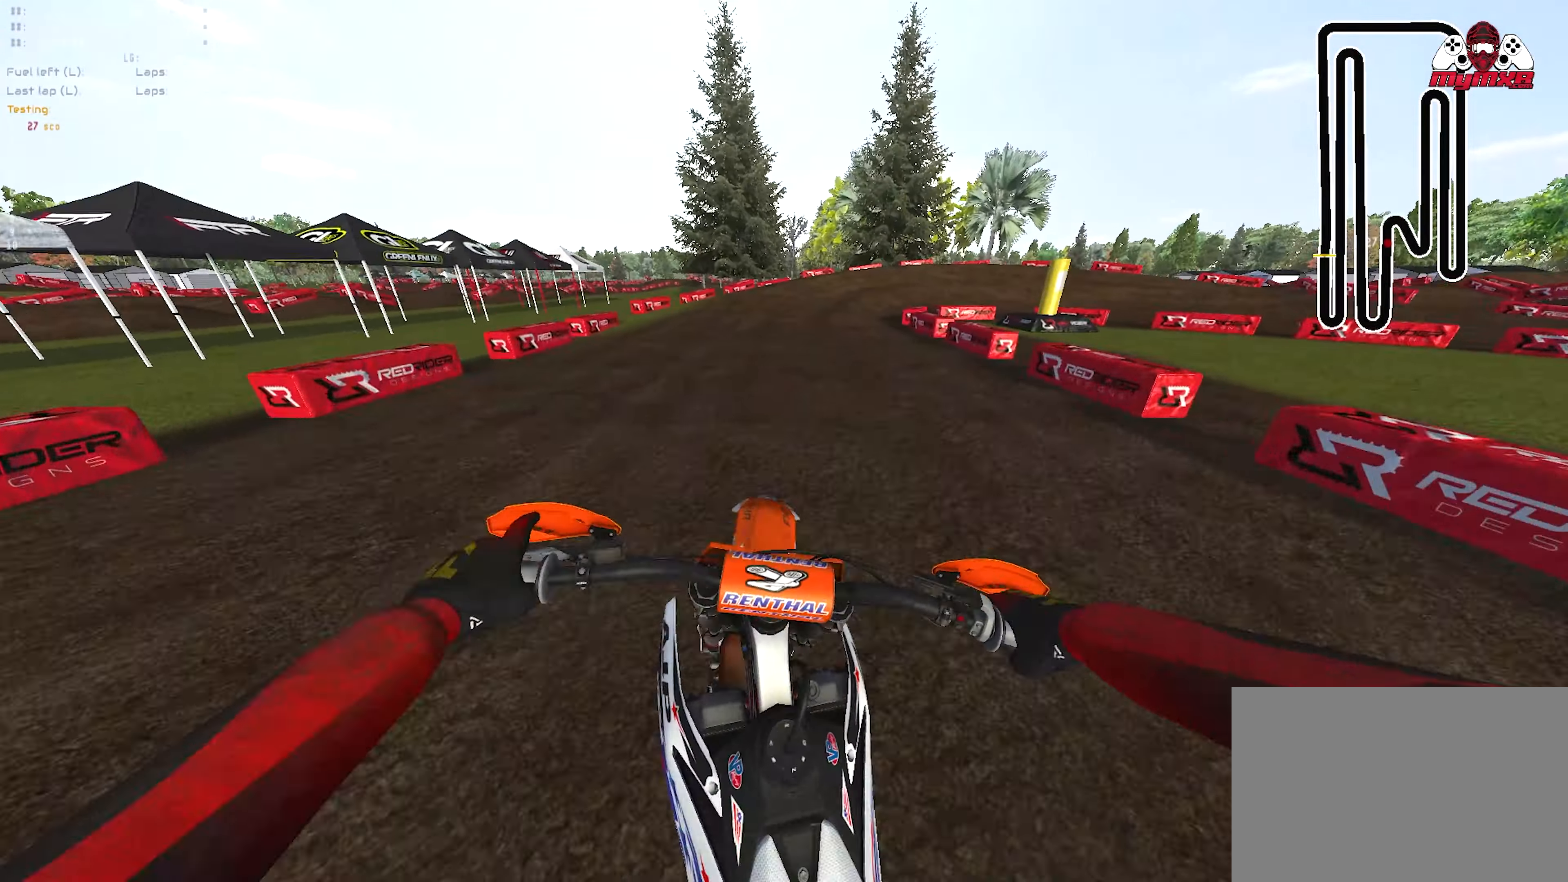
{"buttons": ["R1"], "left_stick": "center", "right_stick": "down", "events": [[17, "L3", "down"], [17, "R2", "up"], [167, "L2", "up"], [167, "L3", "up"], [383, "left_stick", "center"], [400, "right_stick", "down"]]}
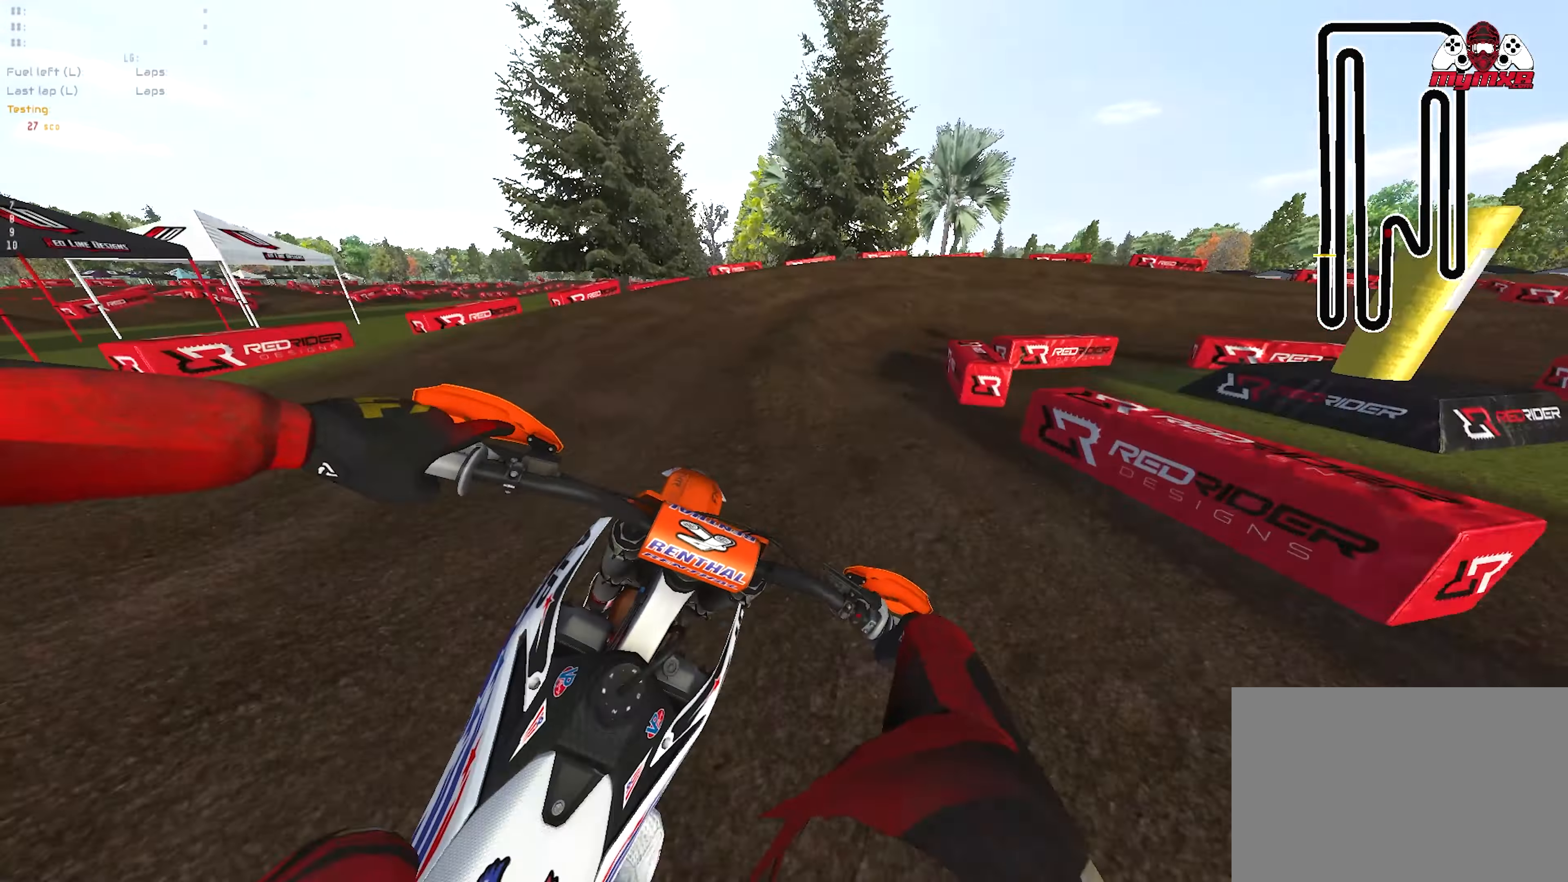
{"buttons": ["R1"], "left_stick": "right", "right_stick": "down", "events": [[67, "L2", "down"], [233, "left_stick", "right"], [283, "L2", "up"], [333, "L2", "down"], [483, "L2", "up"]]}
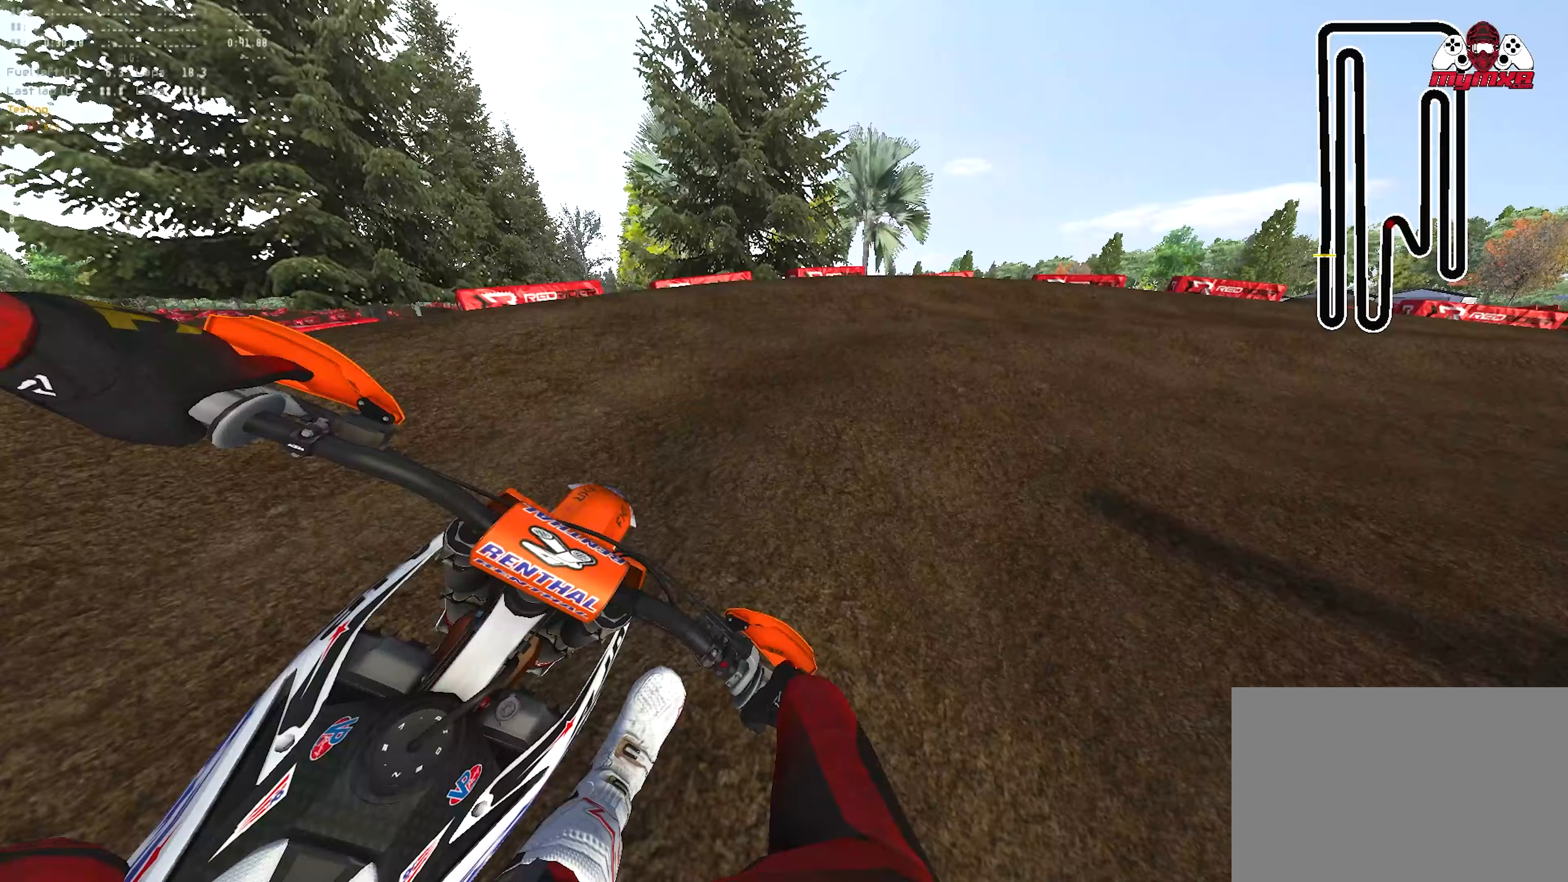
{"buttons": ["R1"], "left_stick": "right", "right_stick": "down-left", "events": [[217, "L2", "down"], [233, "right_stick", "down-left"], [317, "L2", "up"]]}
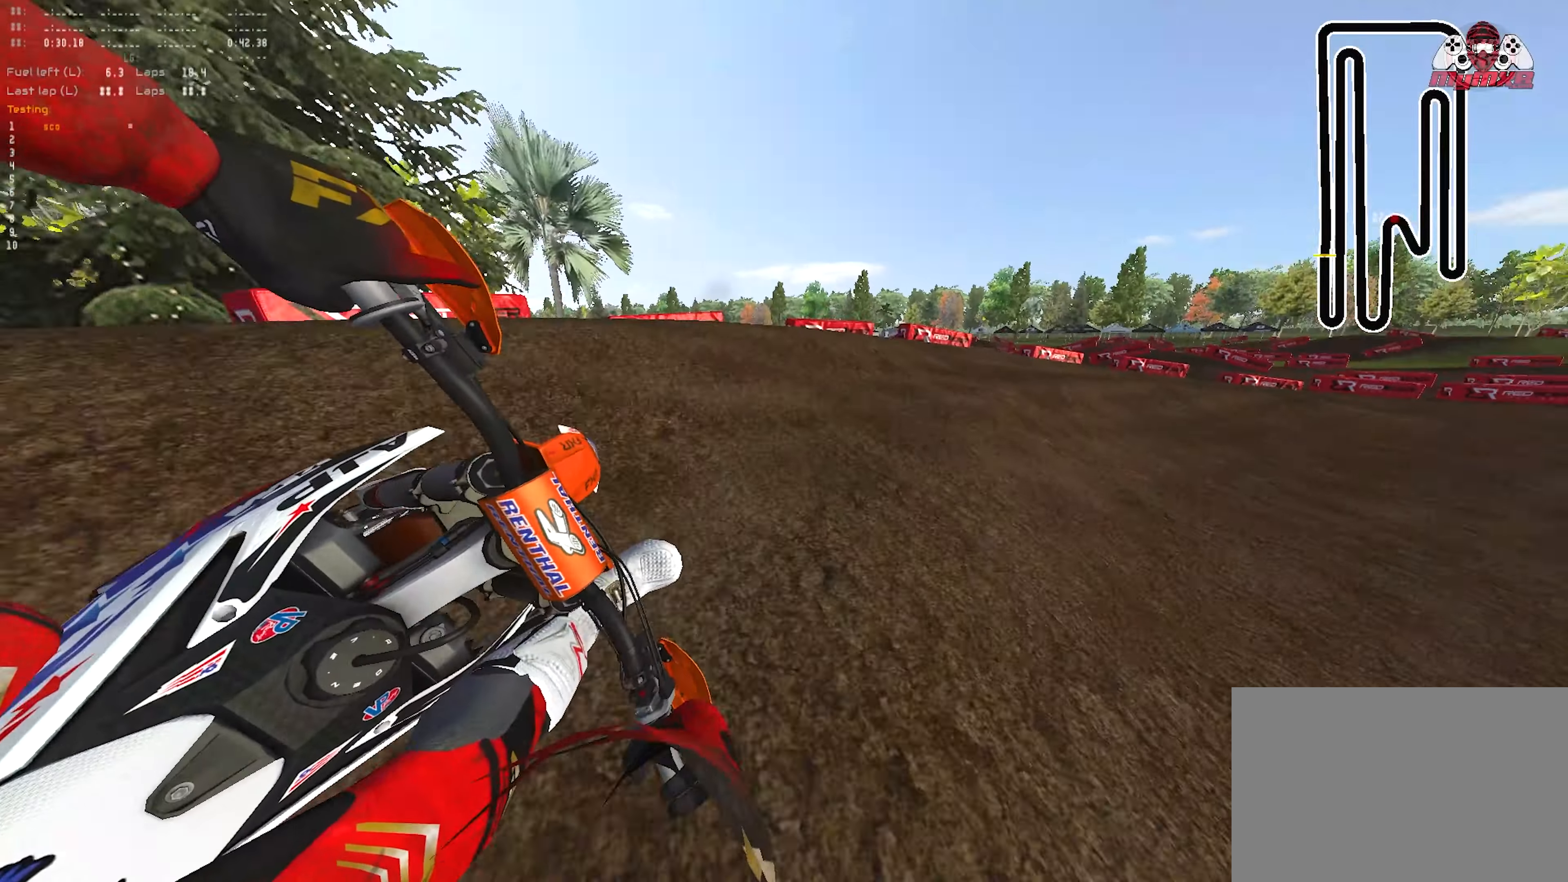
{"buttons": ["R1", "R2"], "left_stick": "right", "right_stick": "up-left", "events": [[33, "right_stick", "left"], [67, "R2", "down"], [367, "right_stick", "up-left"]]}
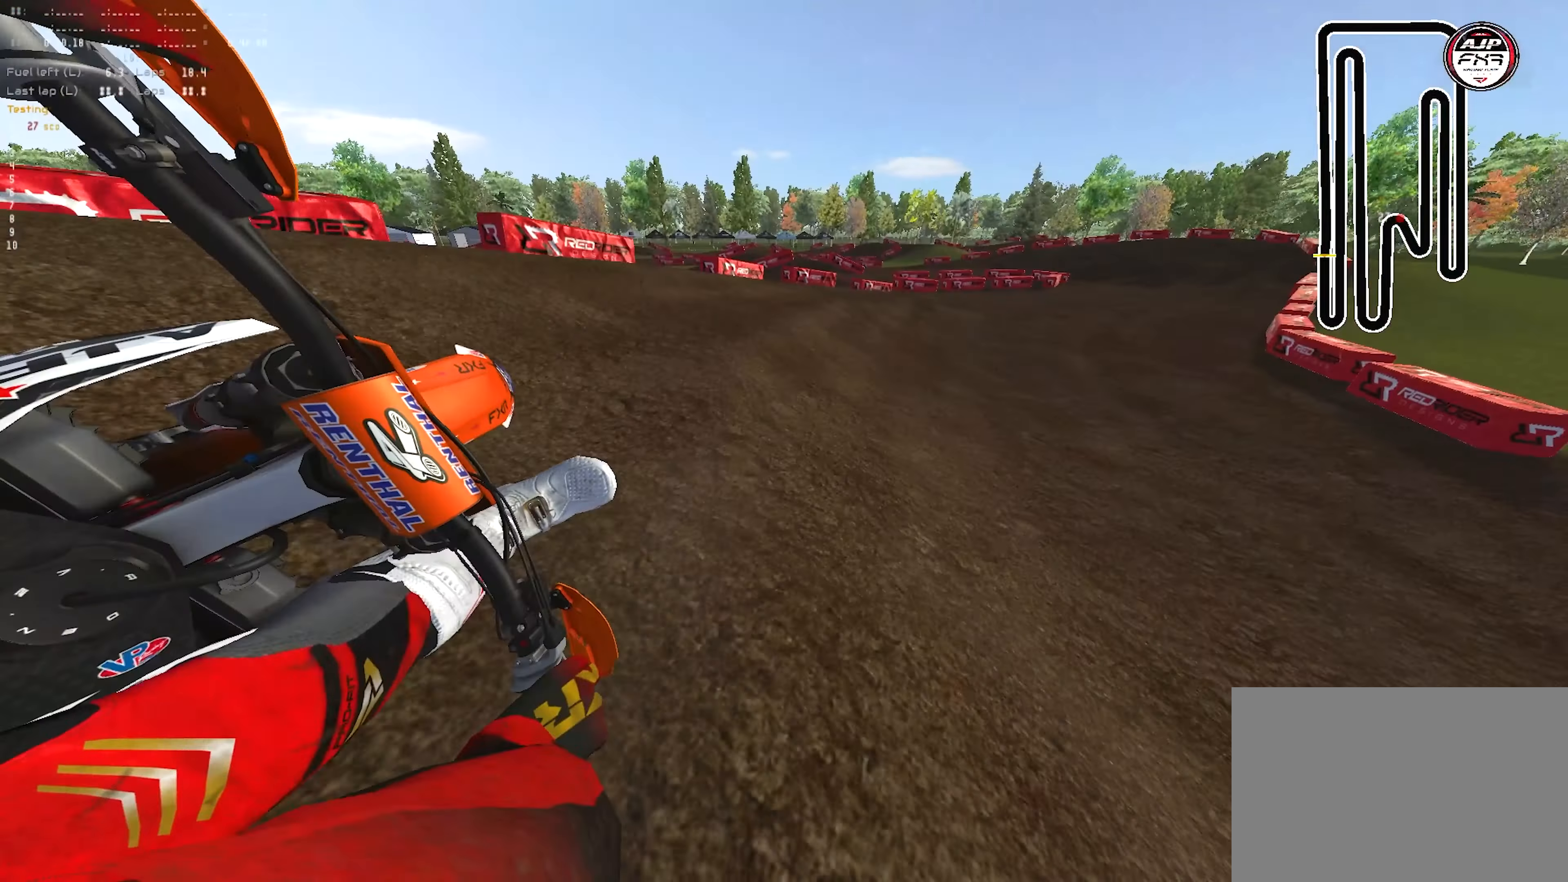
{"buttons": ["R1", "R2", "R3"], "left_stick": "right", "right_stick": "center", "events": [[433, "right_stick", "center"], [450, "R3", "down"]]}
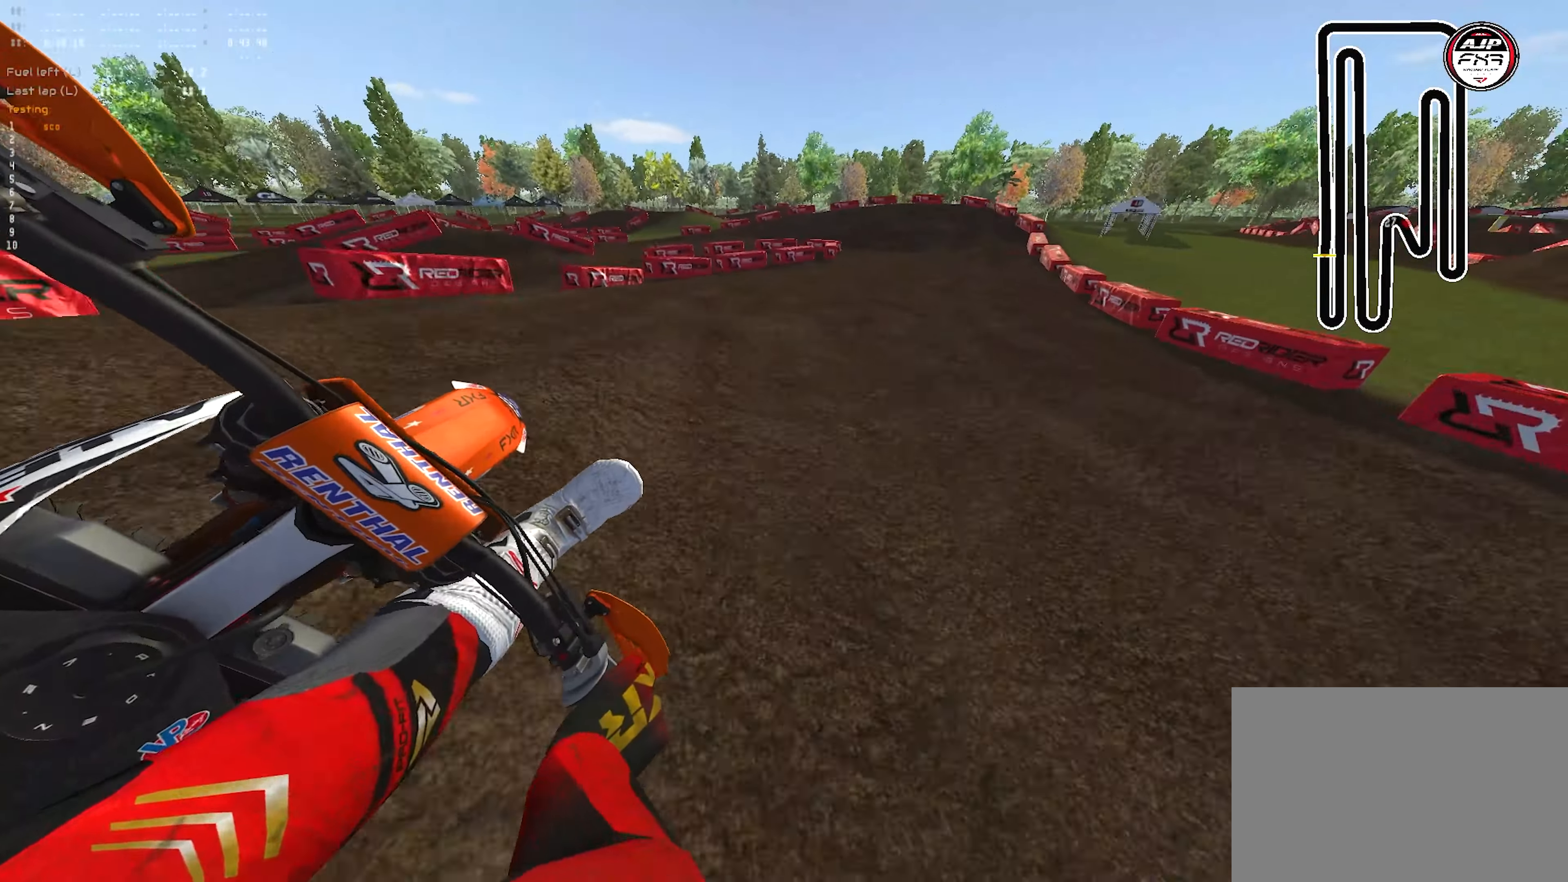
{"buttons": ["R1", "R2"], "left_stick": "left", "right_stick": "up-left", "events": [[50, "R3", "up"], [100, "right_stick", "up-left"], [367, "left_stick", "center"], [500, "left_stick", "left"]]}
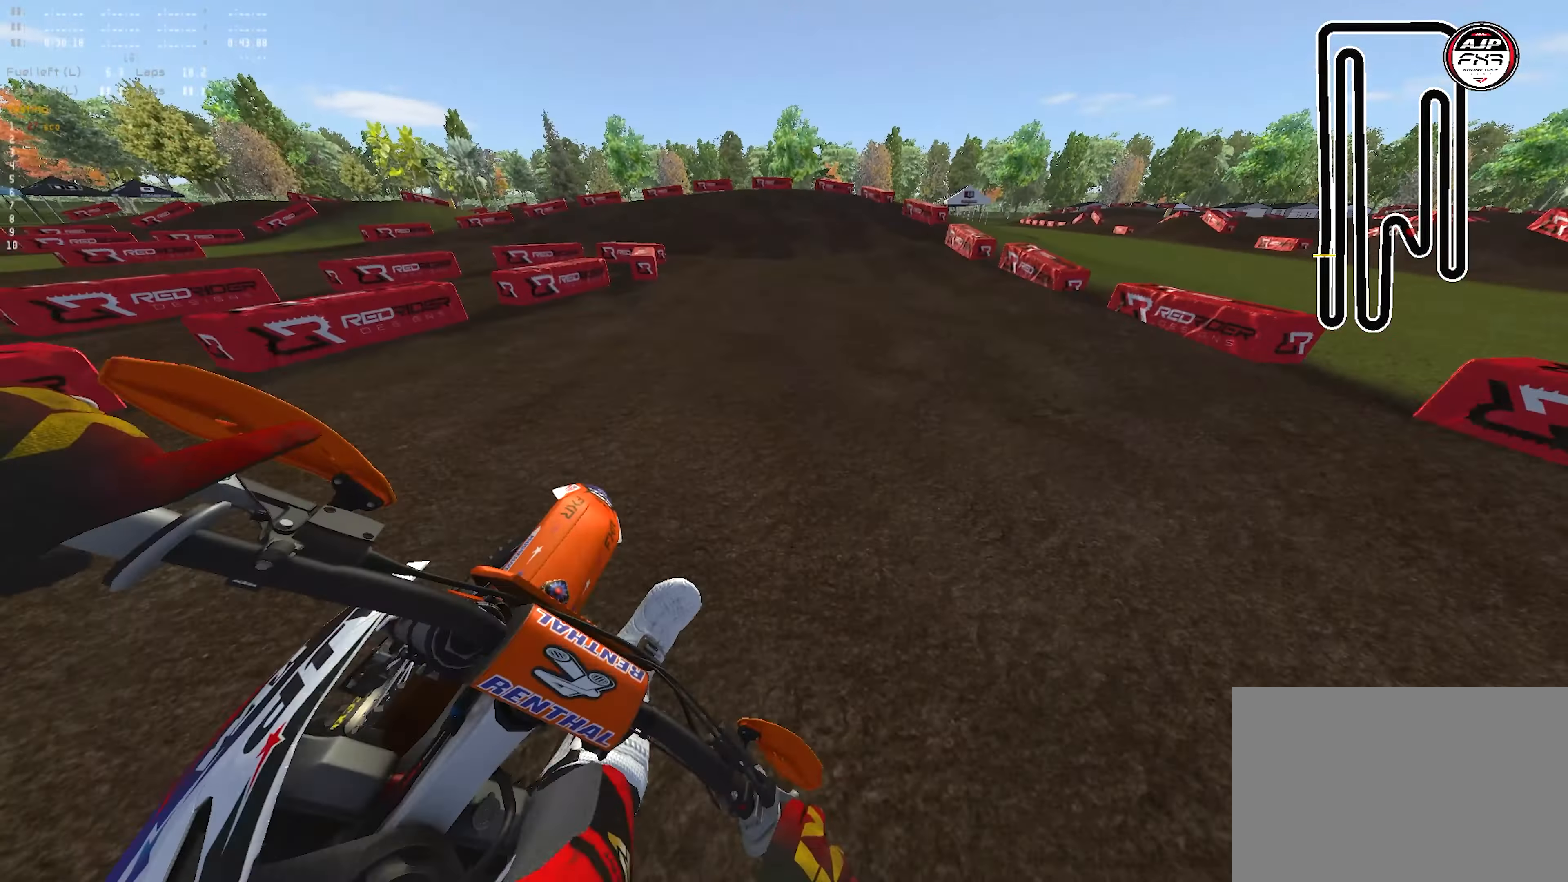
{"buttons": ["L2", "R1"], "left_stick": "left", "right_stick": "down", "events": [[217, "L2", "down"], [217, "L3", "down"], [283, "right_stick", "down-left"], [300, "R2", "up"], [333, "L3", "up"], [367, "L2", "up"], [450, "right_stick", "down"], [483, "L2", "down"]]}
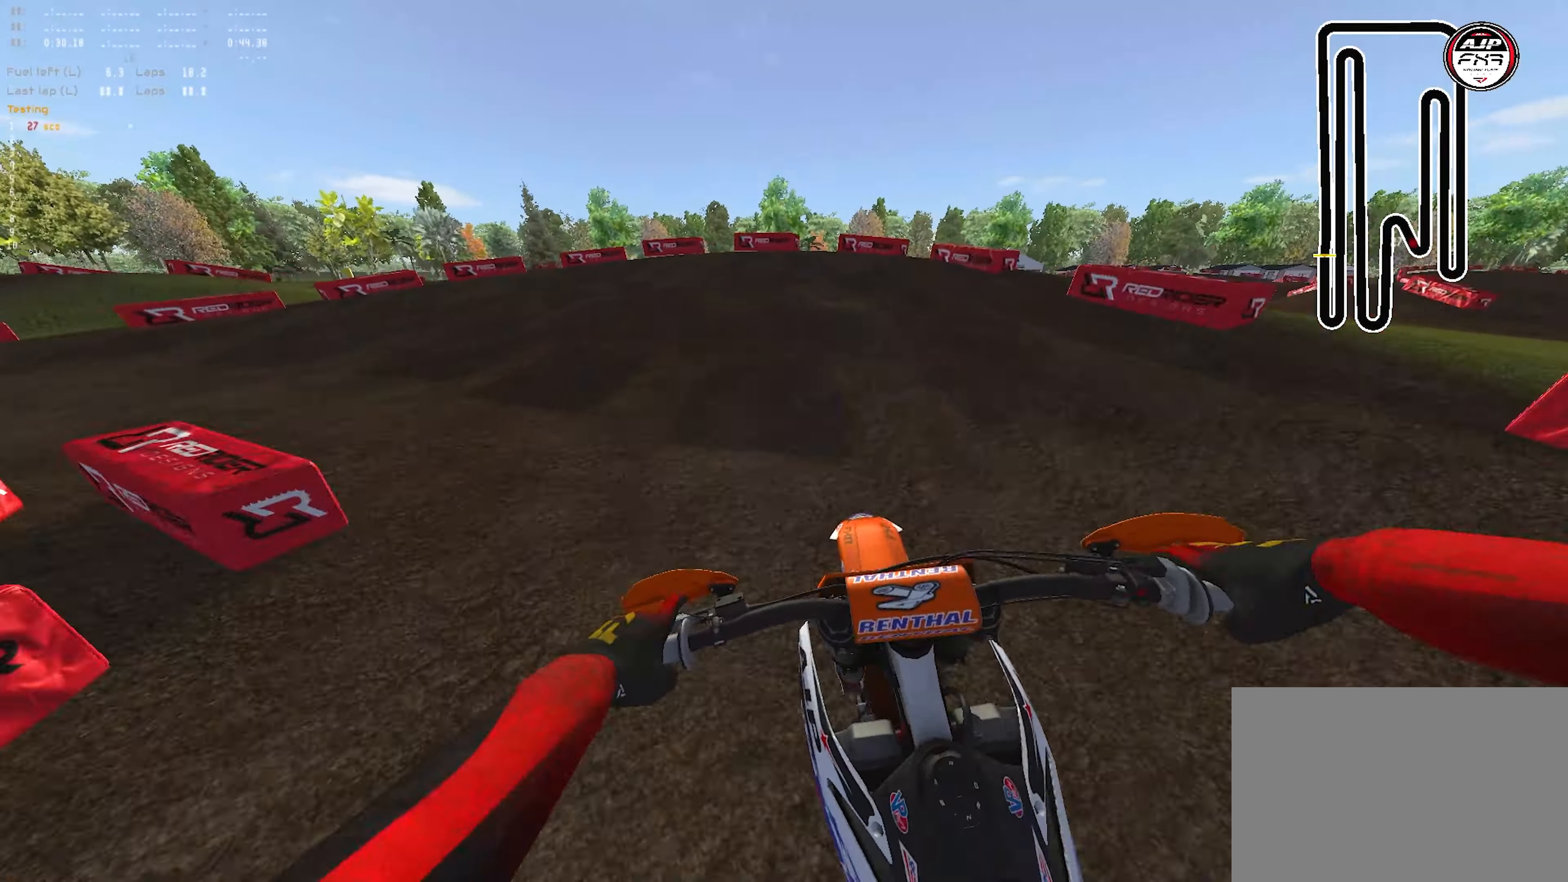
{"buttons": ["L2", "R1"], "left_stick": "left", "right_stick": "down-right", "events": [[183, "L2", "up"], [200, "right_stick", "down-right"], [267, "L2", "down"]]}
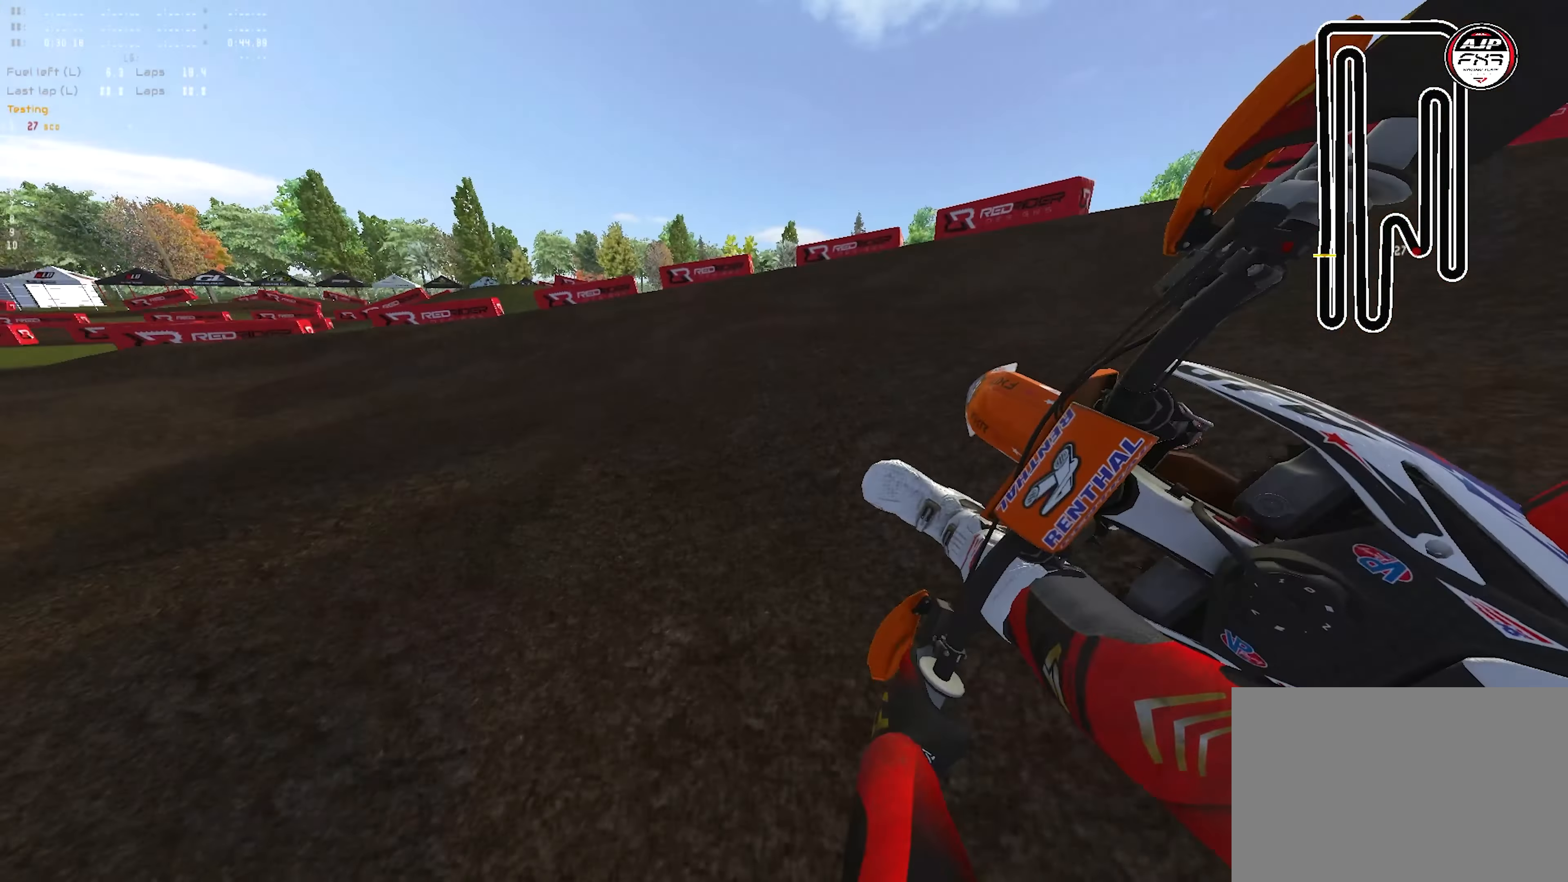
{"buttons": ["L2", "R1"], "left_stick": "left", "right_stick": "down-right", "events": []}
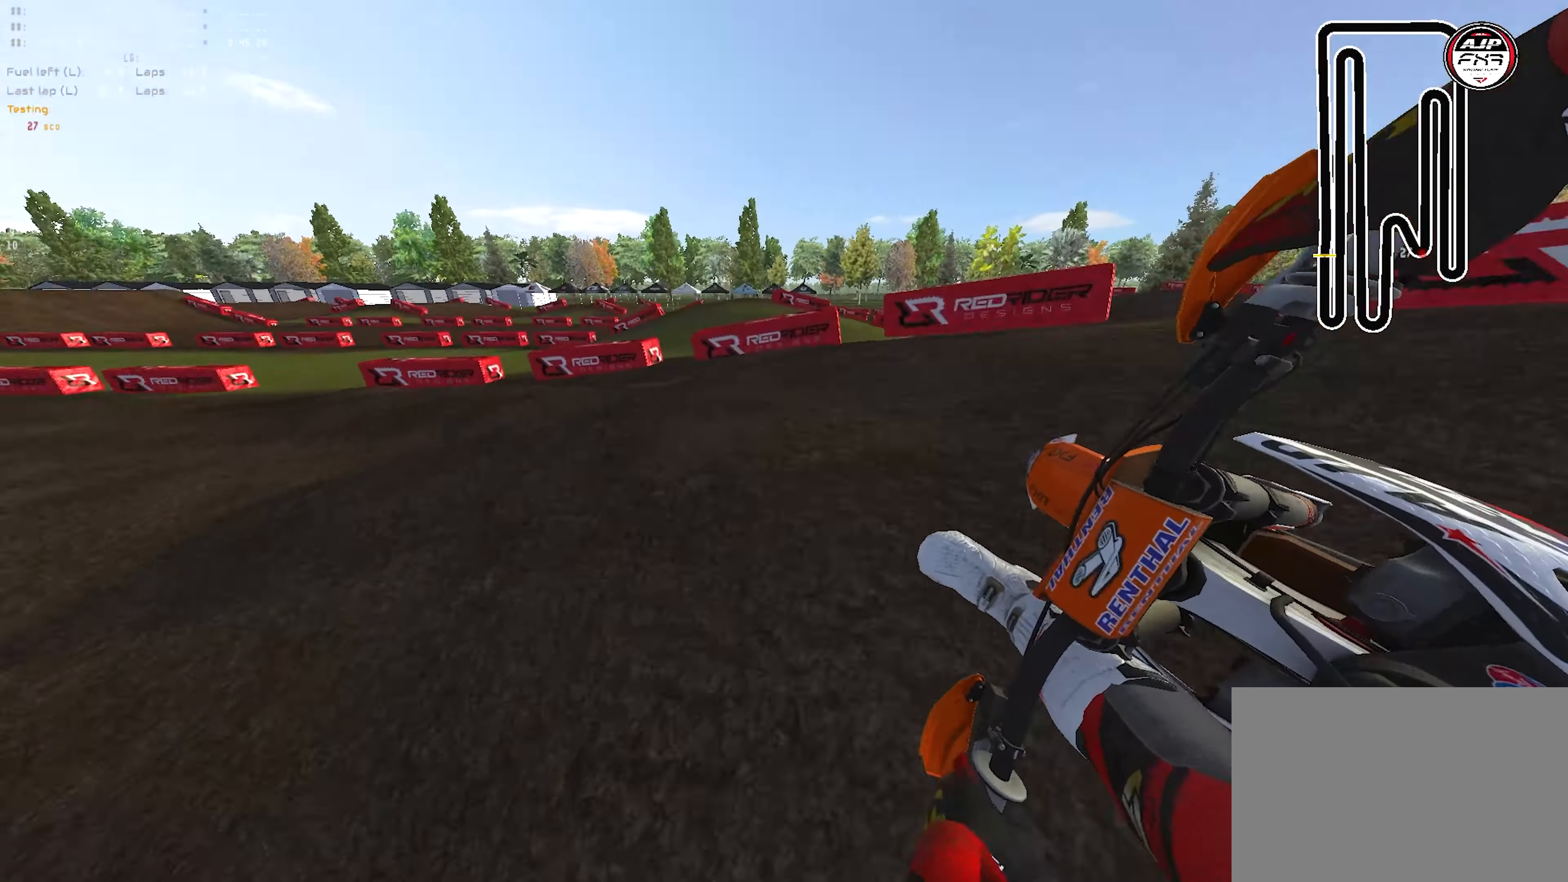
{"buttons": ["R1", "R2"], "left_stick": "up-left", "right_stick": "up-right", "events": [[167, "L2", "up"], [317, "R2", "down"], [333, "left_stick", "up-left"], [350, "L1", "down"], [417, "right_stick", "up-right"], [433, "L1", "up"]]}
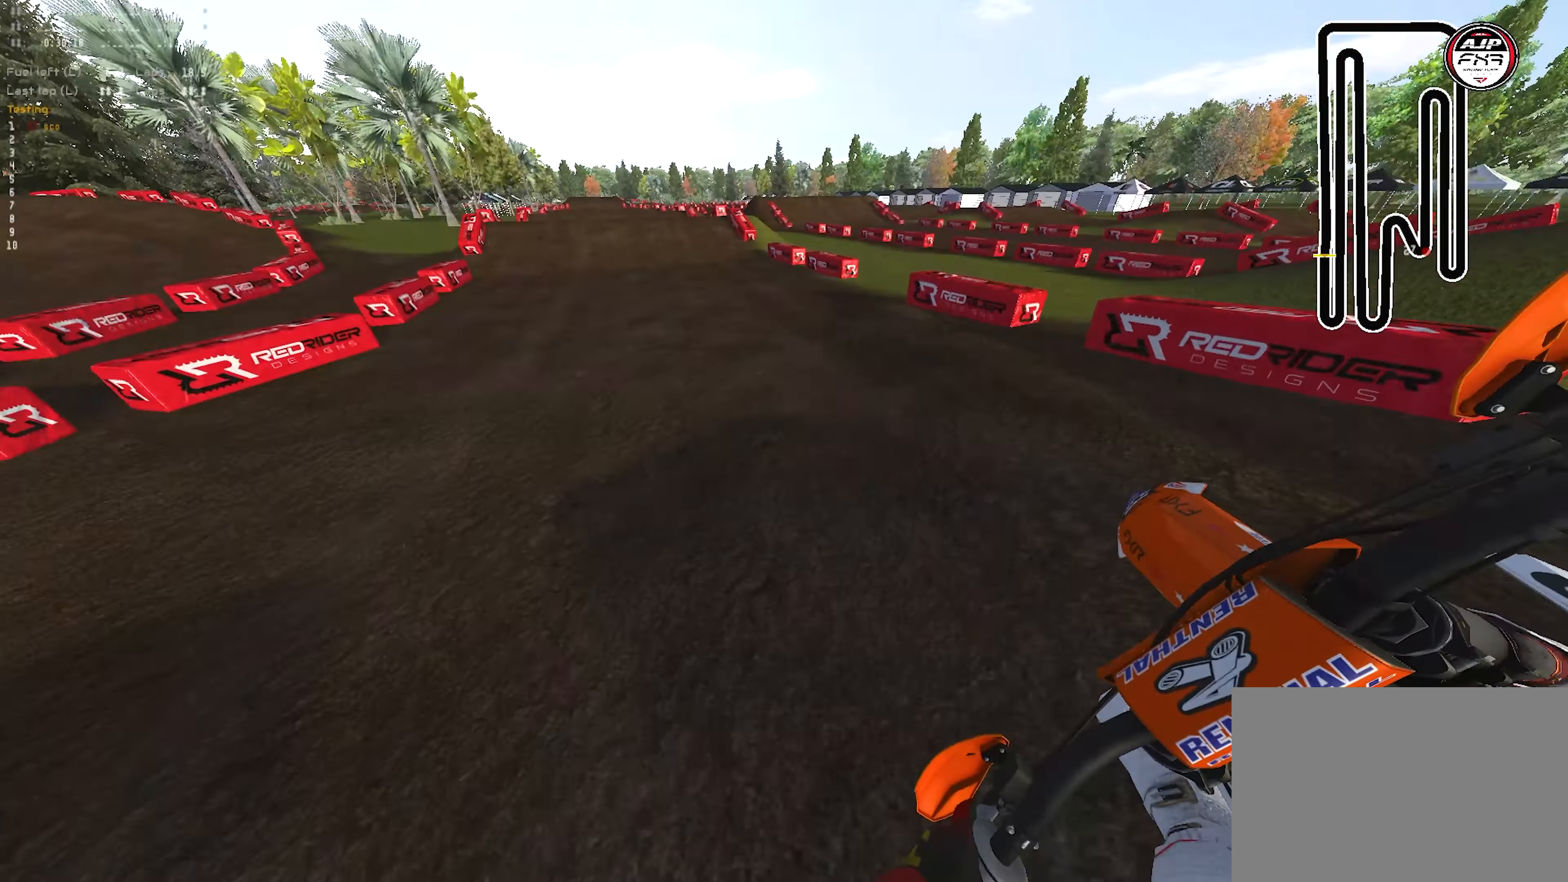
{"buttons": ["R1", "R2"], "left_stick": "up", "right_stick": "up", "events": [[133, "left_stick", "up"], [183, "right_stick", "up"]]}
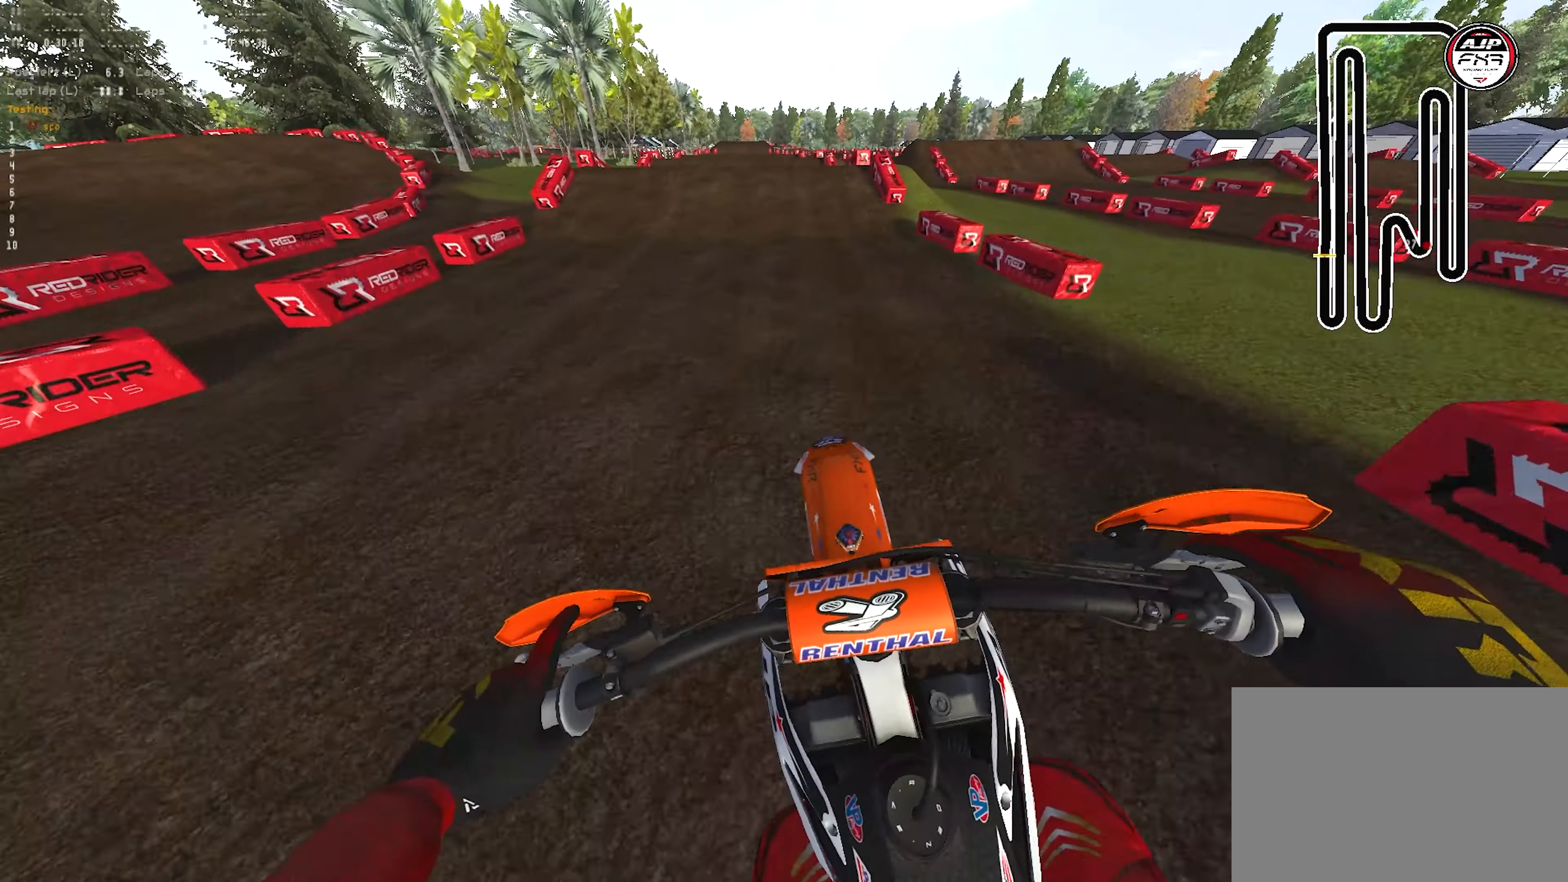
{"buttons": ["R2"], "left_stick": "center", "right_stick": "up-right", "events": [[83, "left_stick", "center"], [300, "right_stick", "up-right"], [467, "R1", "up"]]}